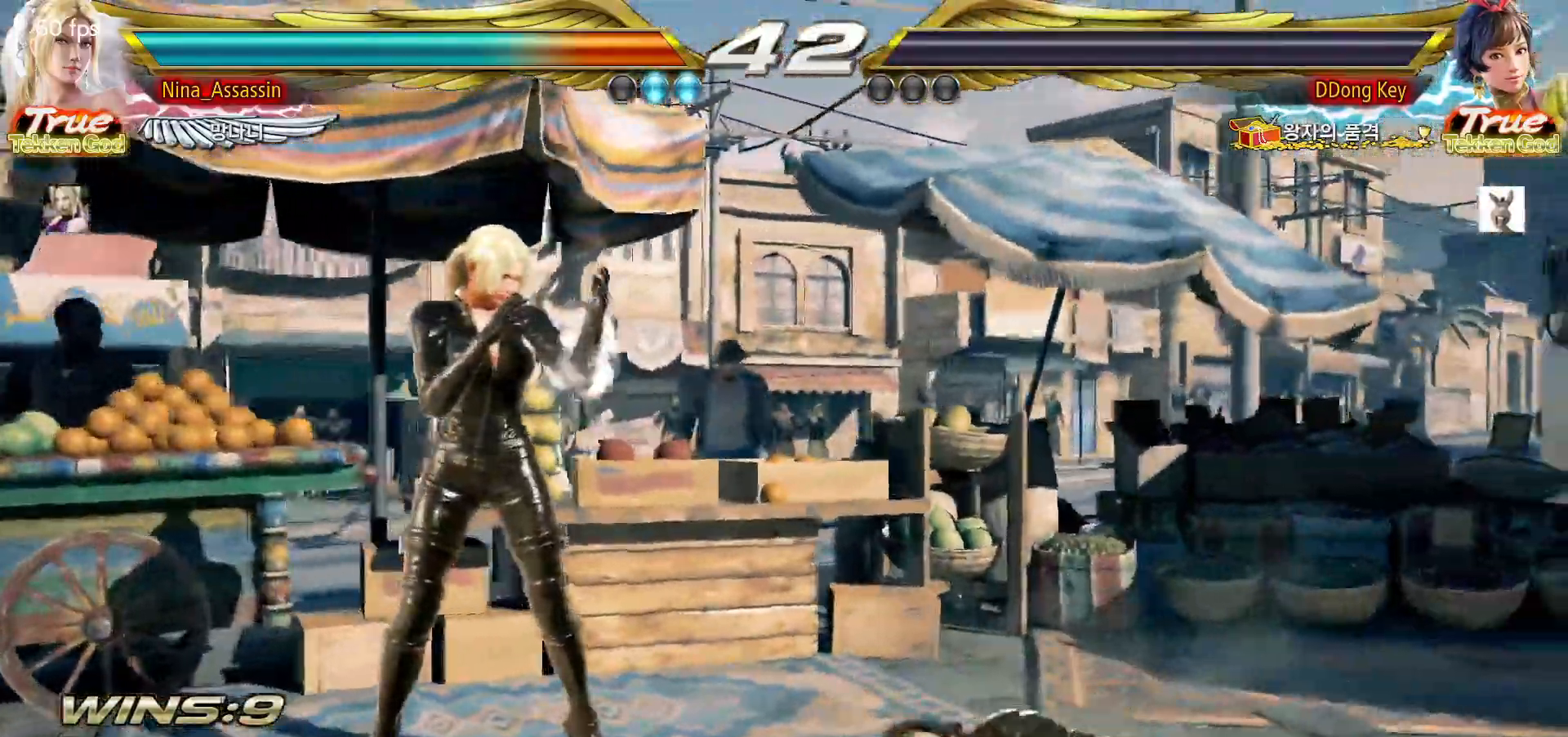
Gameplay with a controller (arcade stick); each line is a JSON object with the inputs held at the frame after it (dt_ms = milliseconds from this image to that frame). "events" lists button and stick changes between this image and that frame as [ms after this image, input, new state], when the widget could be followed in between. Not read: L3 R3 Y other_buttons.
{"dt_ms": 500, "buttons": [], "left_stick": "center", "events": [[83, "START", "down"], [150, "START", "up"], [183, "START", "down"], [217, "START", "up"], [317, "START", "down"], [333, "START", "up"], [350, "START", "down"], [367, "START", "up"], [417, "START", "down"], [450, "START", "up"]]}
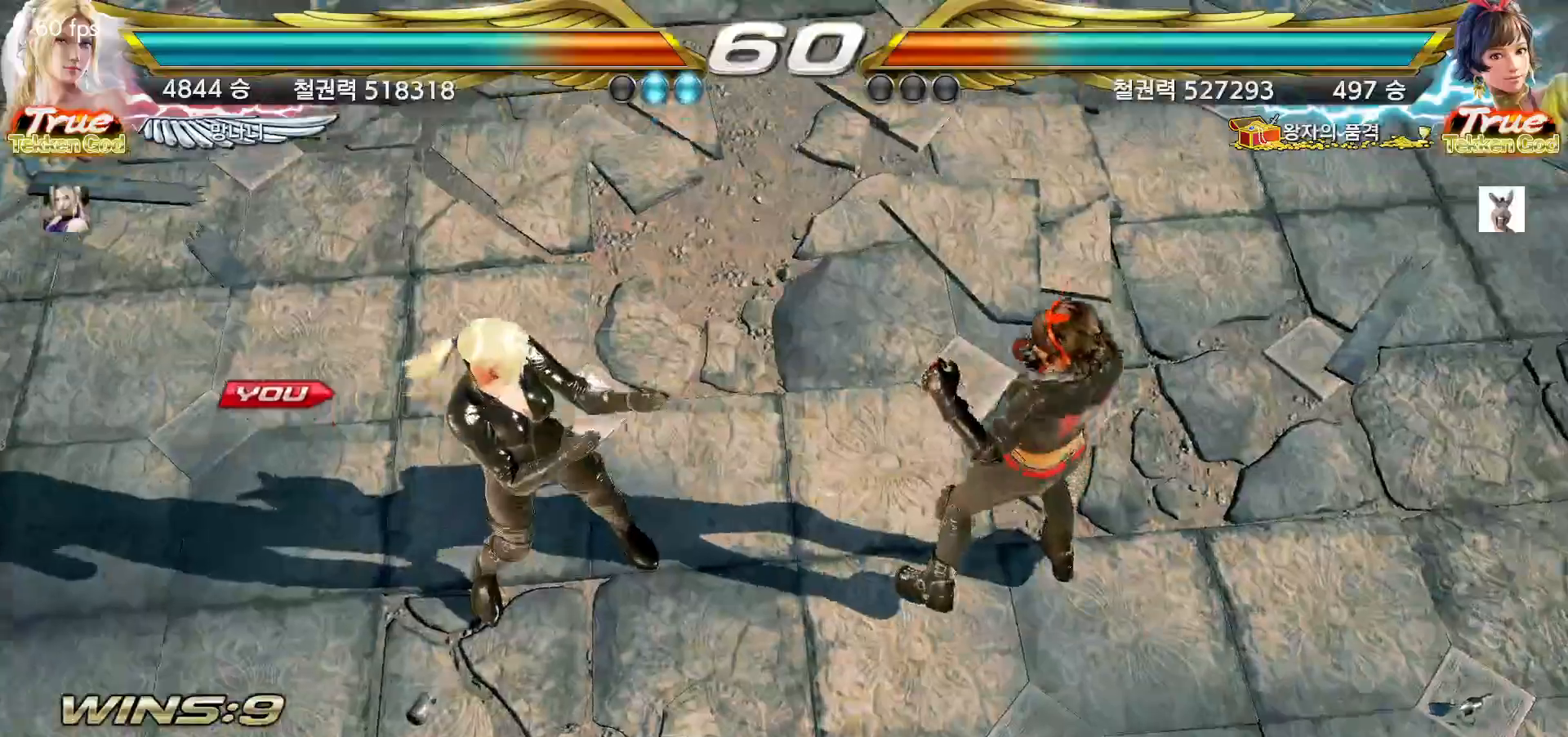
{"dt_ms": 1000, "buttons": [], "left_stick": "up"}
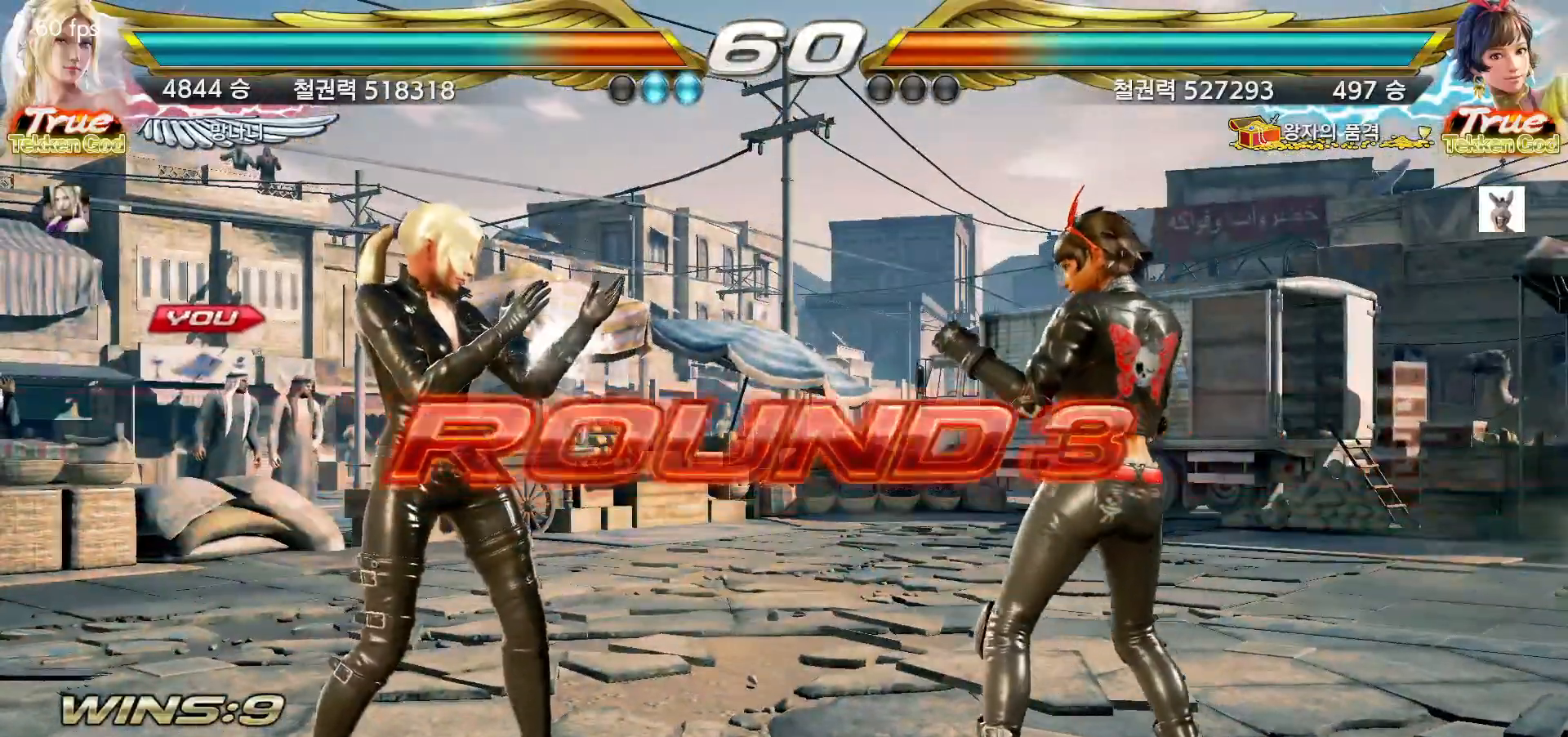
{"dt_ms": 500, "buttons": [], "left_stick": "right", "events": [[17, "left_stick", "right"], [83, "left_stick", "down"], [133, "left_stick", "left"], [183, "left_stick", "up"], [250, "left_stick", "right"], [317, "left_stick", "down"], [367, "left_stick", "left"], [433, "left_stick", "up"], [483, "left_stick", "right"]]}
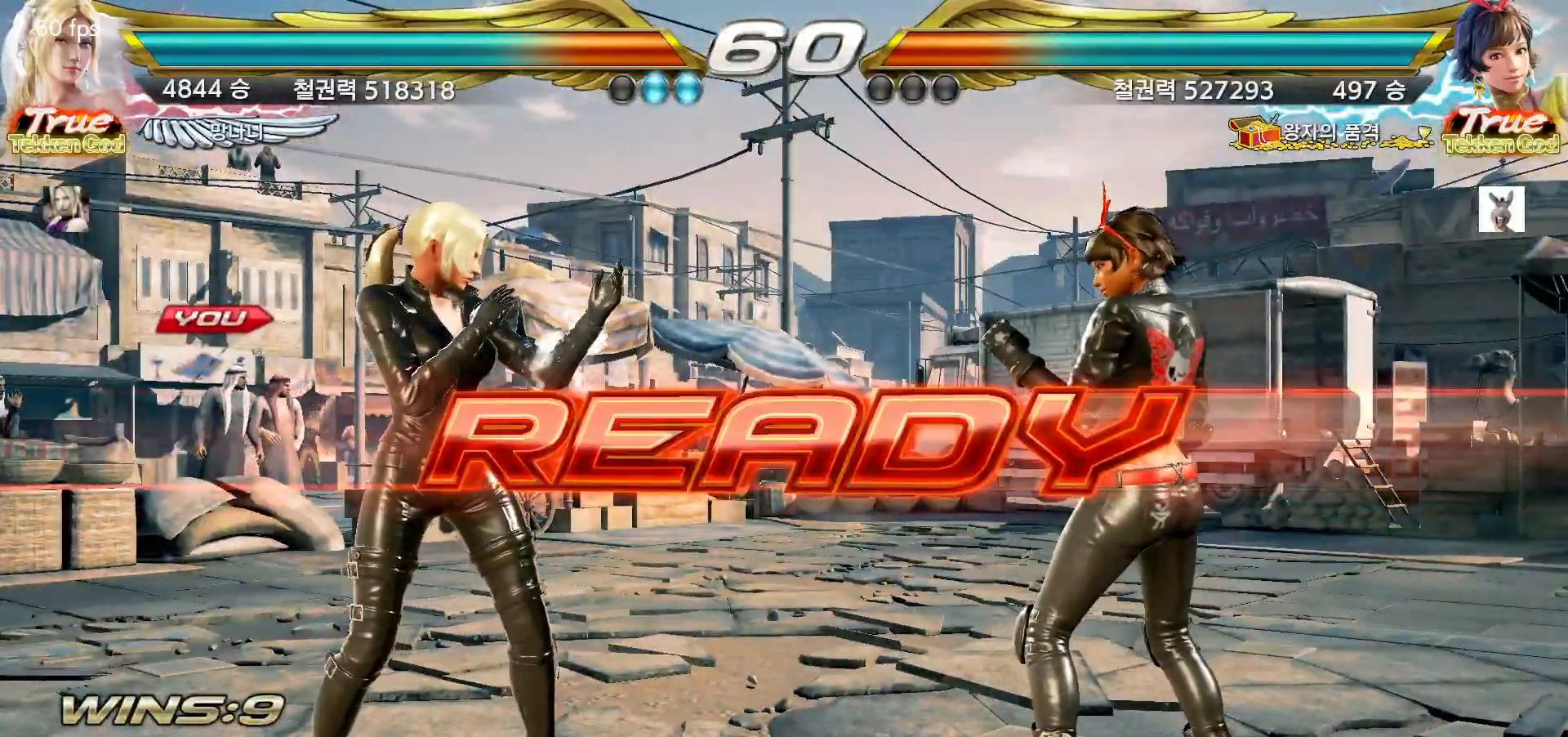
{"dt_ms": 500, "buttons": [], "left_stick": "right", "events": [[50, "left_stick", "down"], [100, "left_stick", "left"], [167, "left_stick", "up"], [217, "left_stick", "right"], [283, "left_stick", "down"], [350, "left_stick", "left"], [400, "left_stick", "up"], [467, "left_stick", "right"]]}
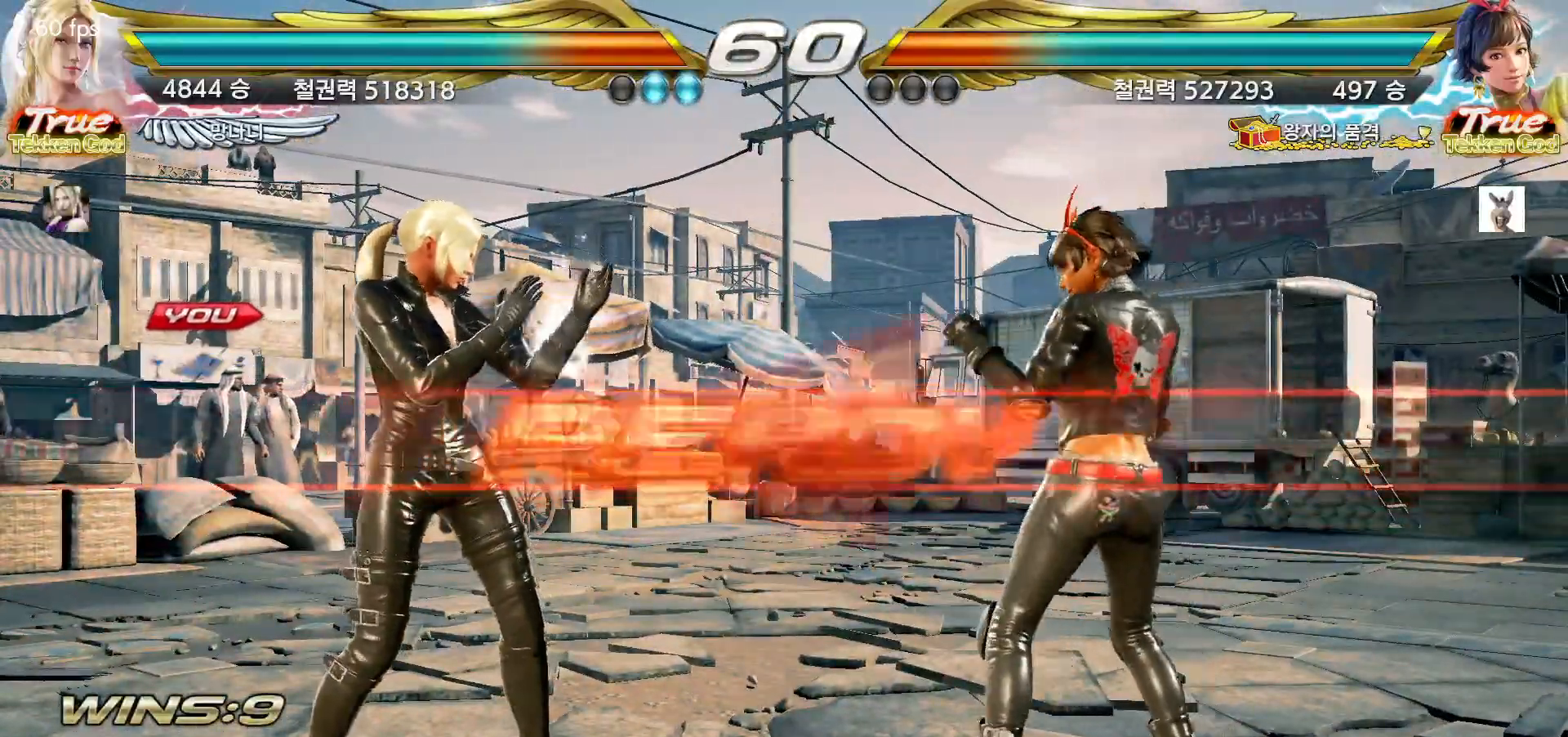
{"dt_ms": 500, "buttons": [], "left_stick": "center", "events": [[33, "left_stick", "down"], [83, "left_stick", "left"], [150, "left_stick", "up"], [200, "left_stick", "right"], [267, "left_stick", "down"], [350, "left_stick", "center"]]}
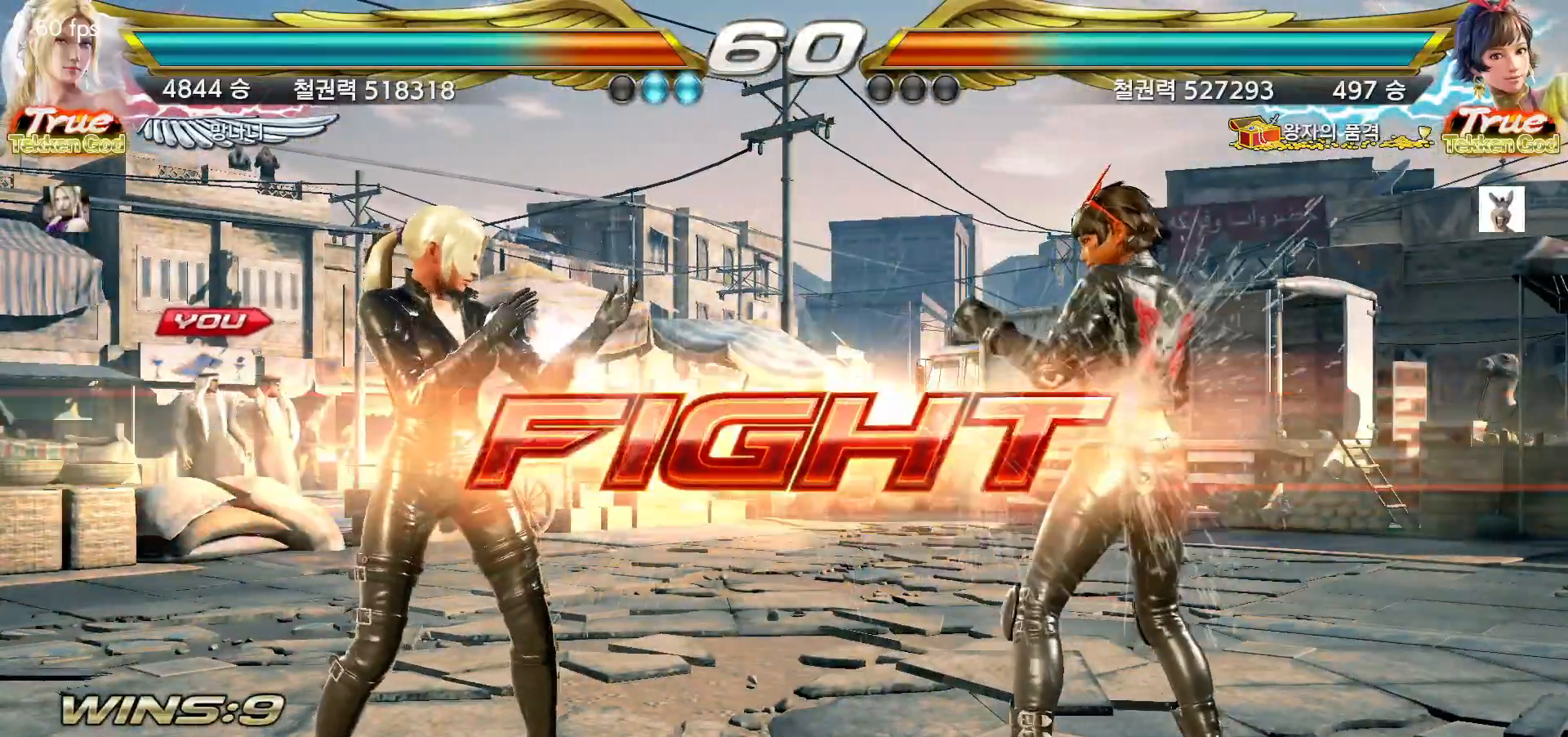
{"dt_ms": 500, "buttons": [], "left_stick": "left", "events": [[83, "left_stick", "down"], [150, "left_stick", "center"], [300, "left_stick", "left"], [367, "left_stick", "center"], [417, "left_stick", "left"]]}
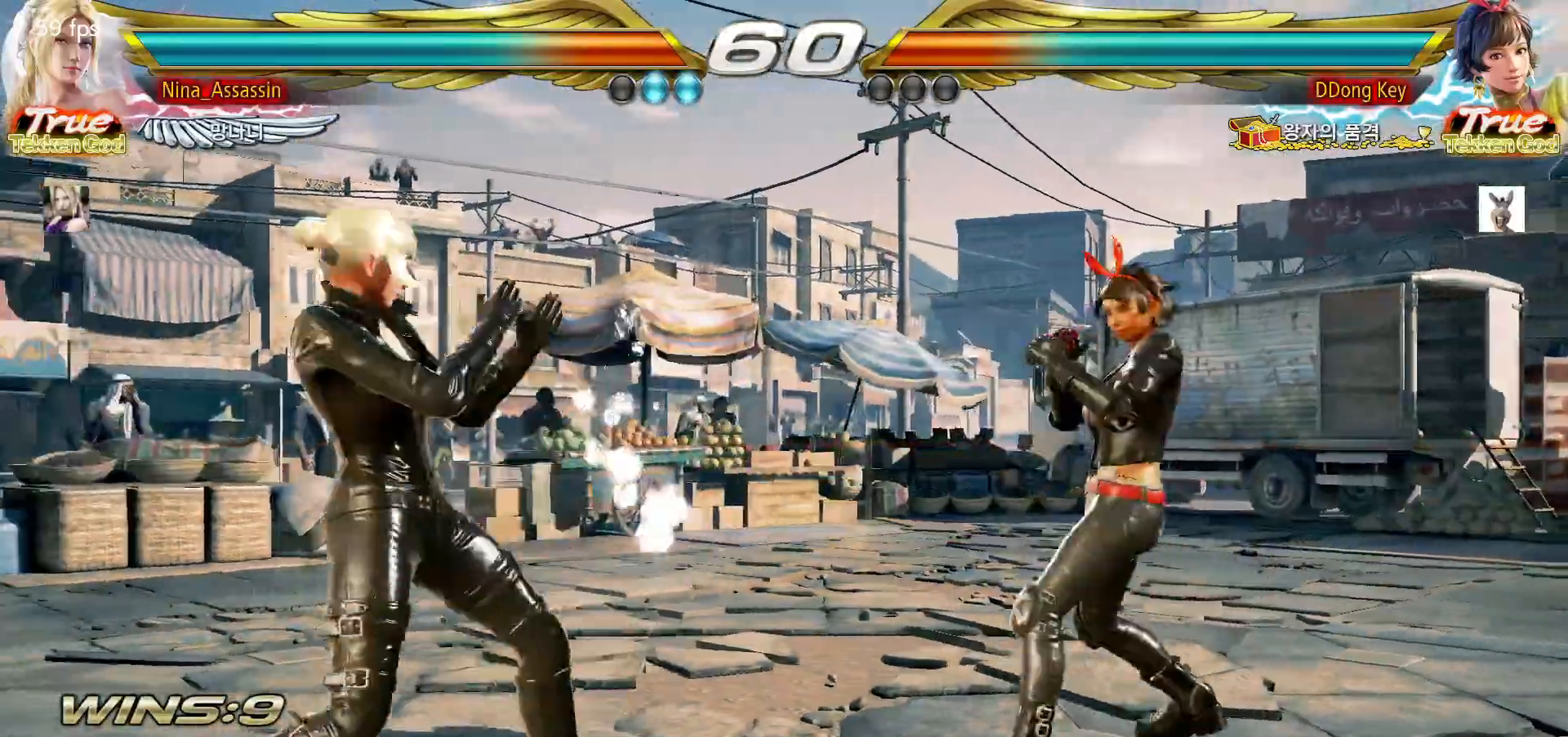
{"dt_ms": 500, "buttons": [], "left_stick": "center", "events": [[367, "left_stick", "down"], [433, "left_stick", "center"]]}
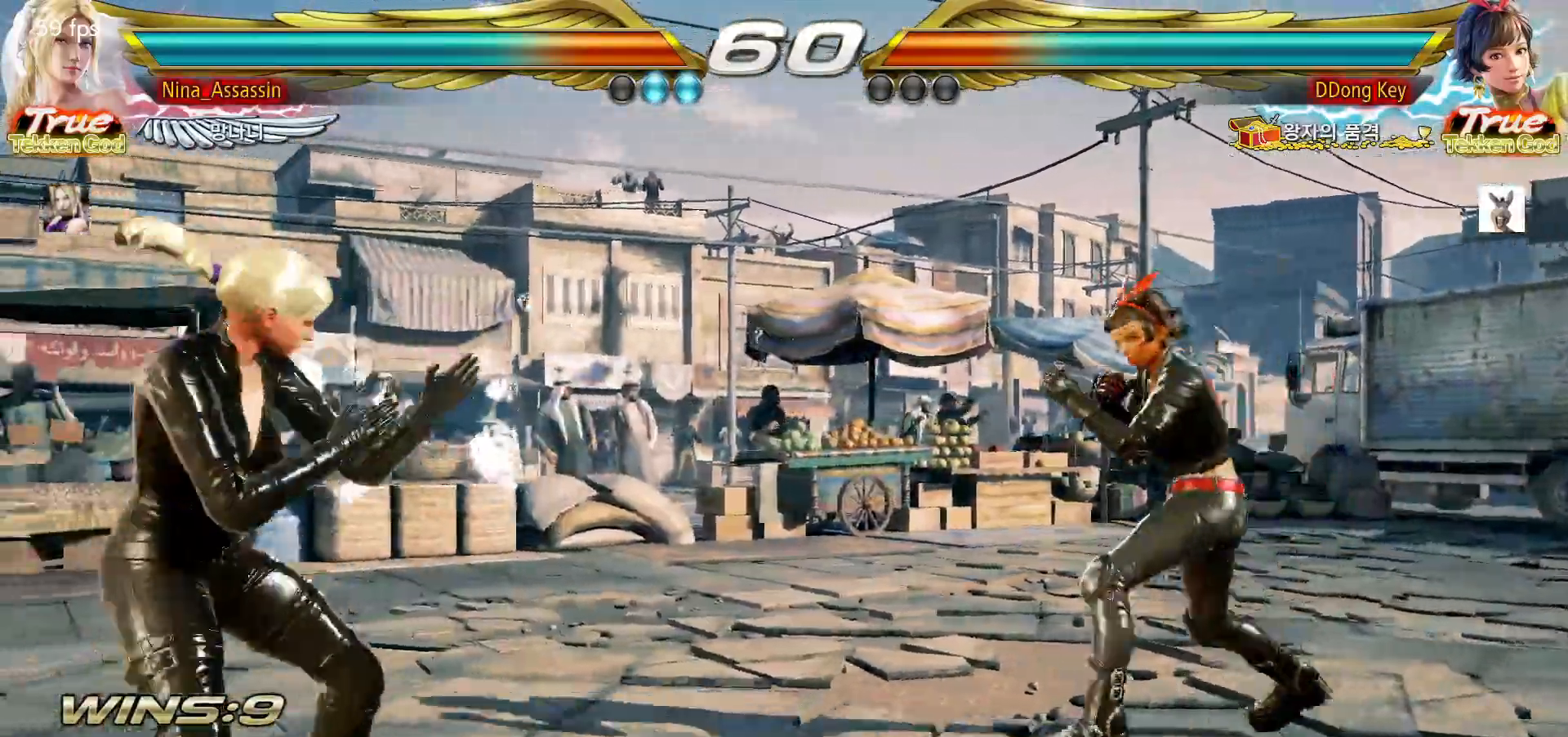
{"dt_ms": 500, "buttons": [], "left_stick": "center", "events": [[117, "left_stick", "down"], [200, "left_stick", "left"], [317, "left_stick", "center"], [400, "left_stick", "left"], [467, "left_stick", "center"]]}
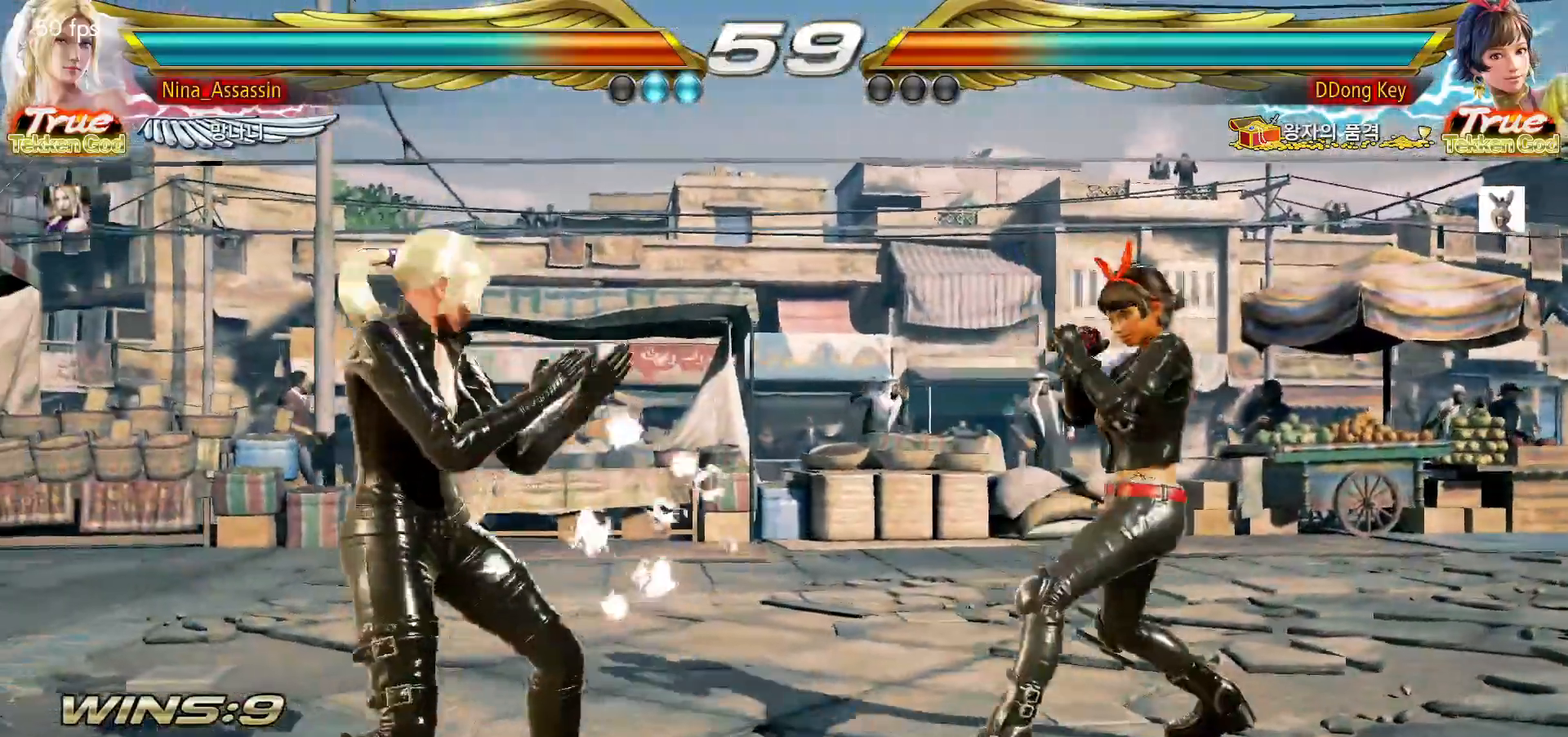
{"dt_ms": 500, "buttons": [], "left_stick": "center"}
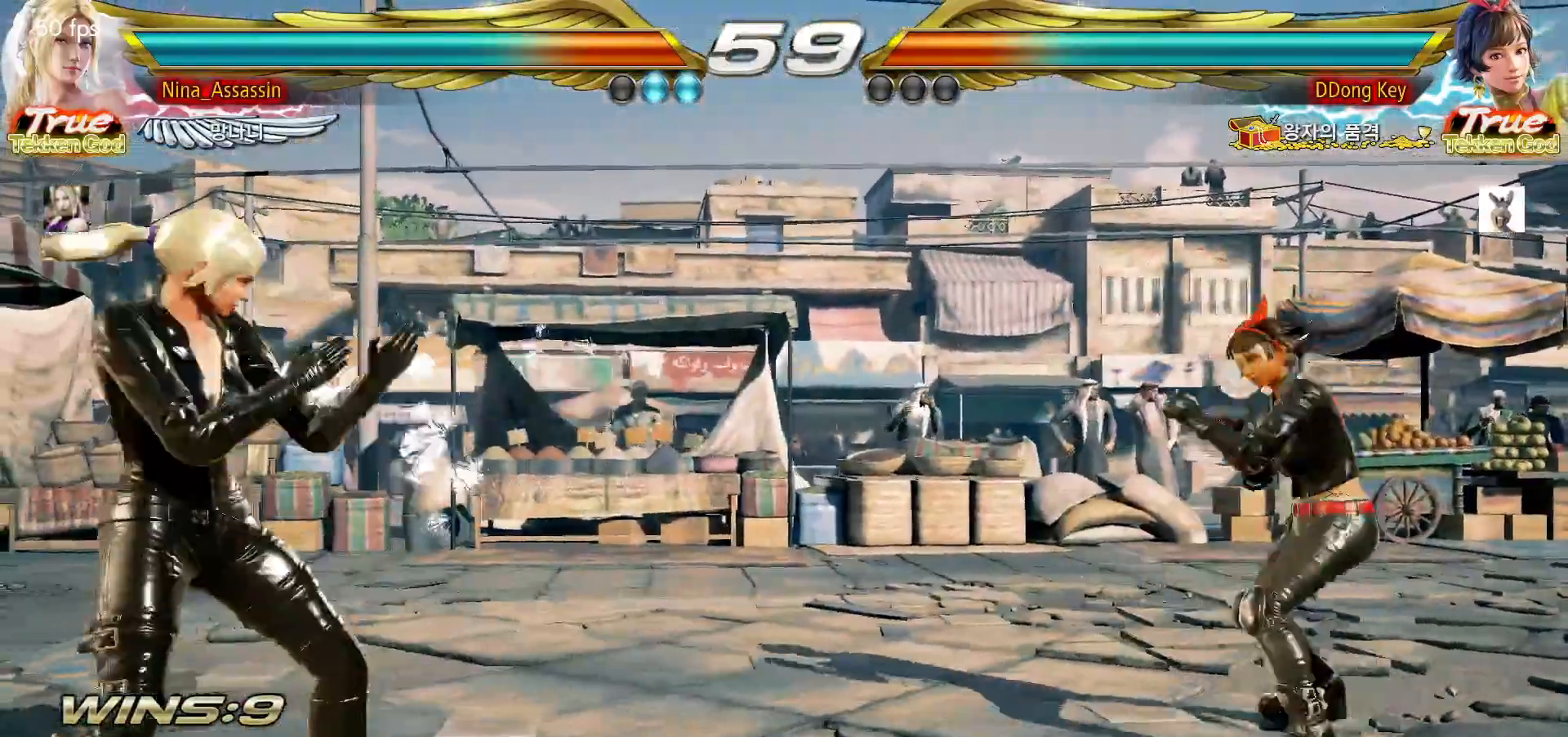
{"dt_ms": 500, "buttons": [], "left_stick": "center"}
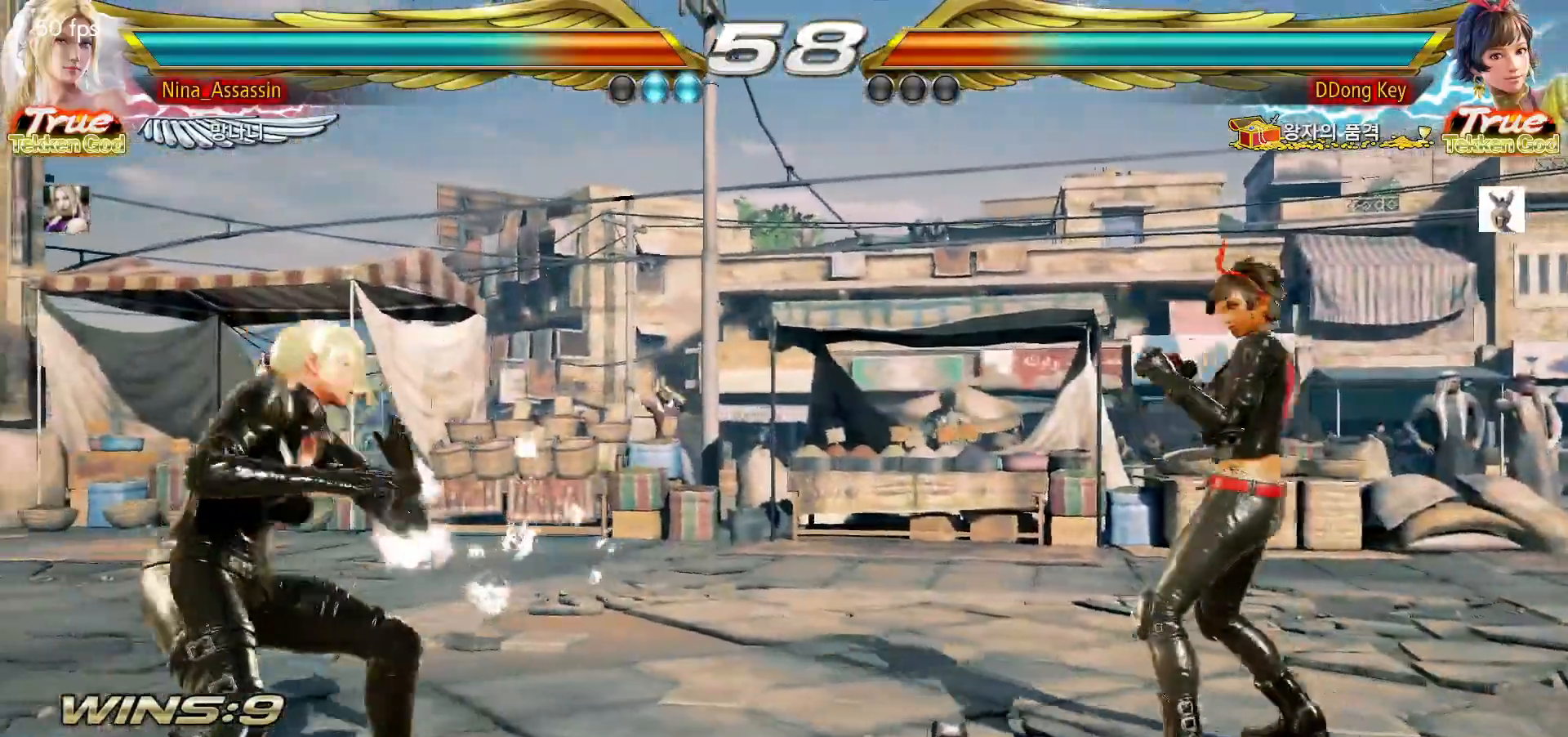
{"dt_ms": 500, "buttons": [], "left_stick": "center", "events": [[67, "left_stick", "left"], [150, "left_stick", "center"], [250, "left_stick", "up"], [300, "left_stick", "center"], [433, "left_stick", "left"], [500, "left_stick", "center"]]}
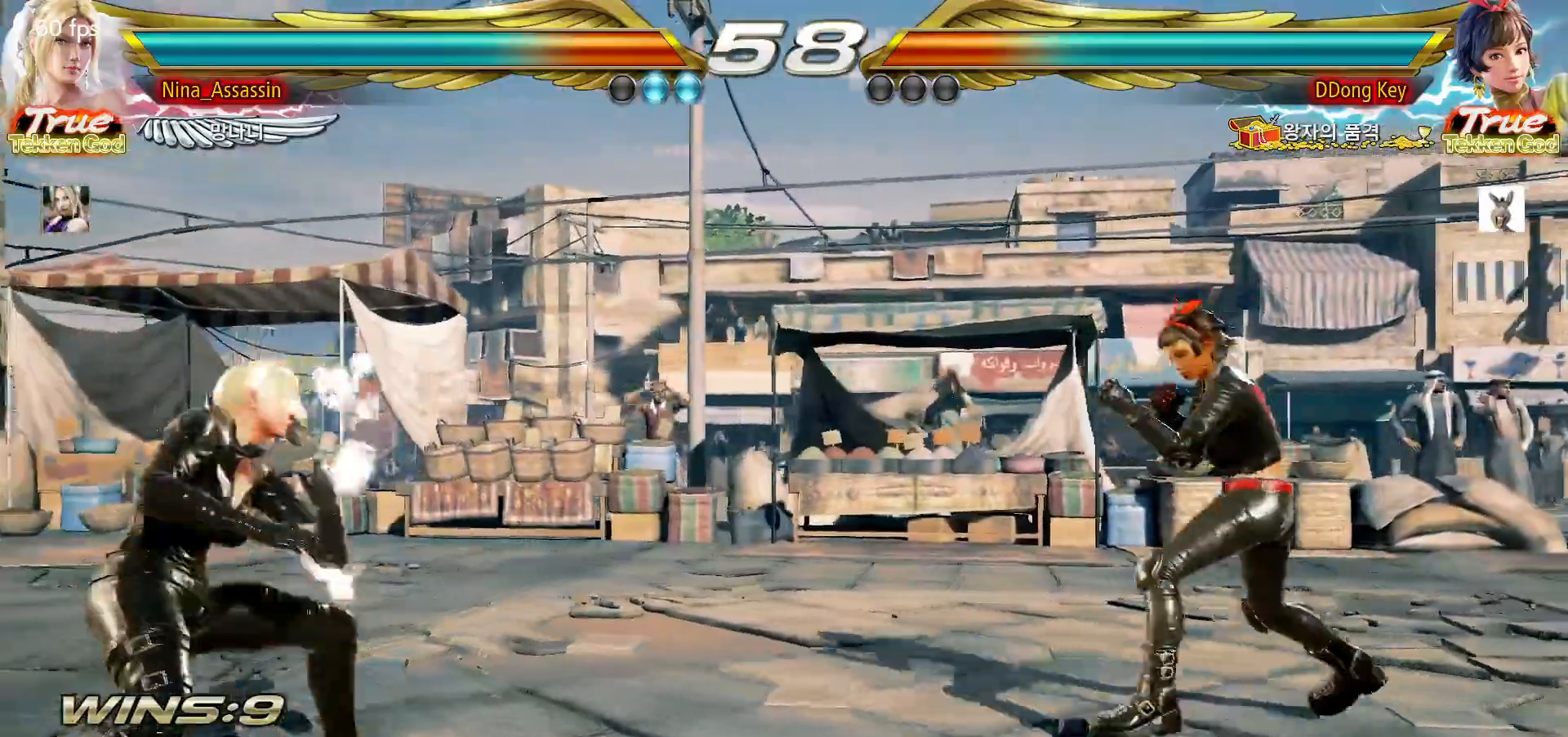
{"dt_ms": 500, "buttons": [], "left_stick": "center", "events": [[50, "left_stick", "left"], [167, "left_stick", "center"], [233, "left_stick", "up"], [283, "left_stick", "center"], [417, "left_stick", "left"], [483, "left_stick", "center"]]}
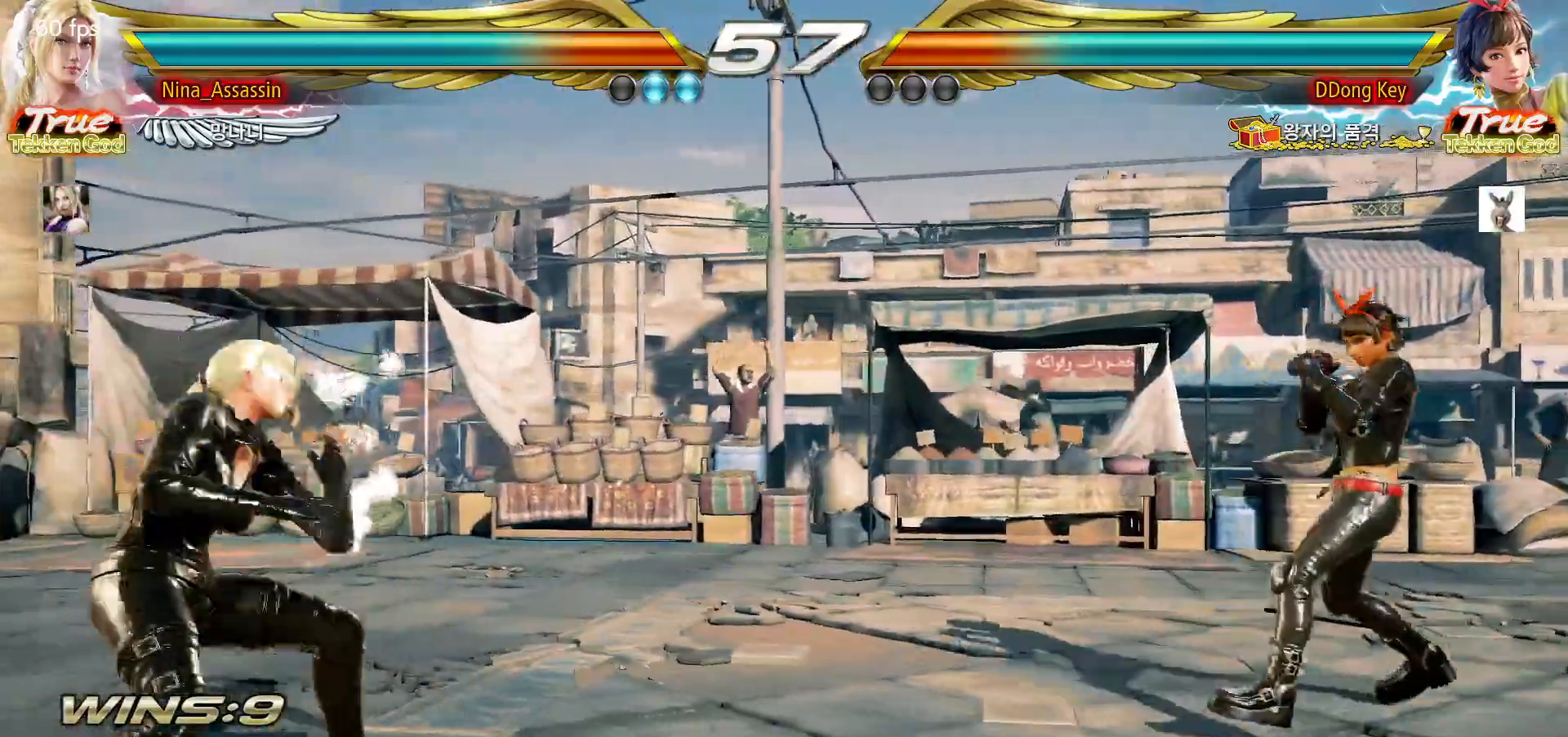
{"dt_ms": 500, "buttons": [], "left_stick": "right", "events": [[33, "left_stick", "left"], [150, "left_stick", "down"], [200, "left_stick", "center"], [317, "left_stick", "right"], [367, "left_stick", "center"], [450, "left_stick", "right"]]}
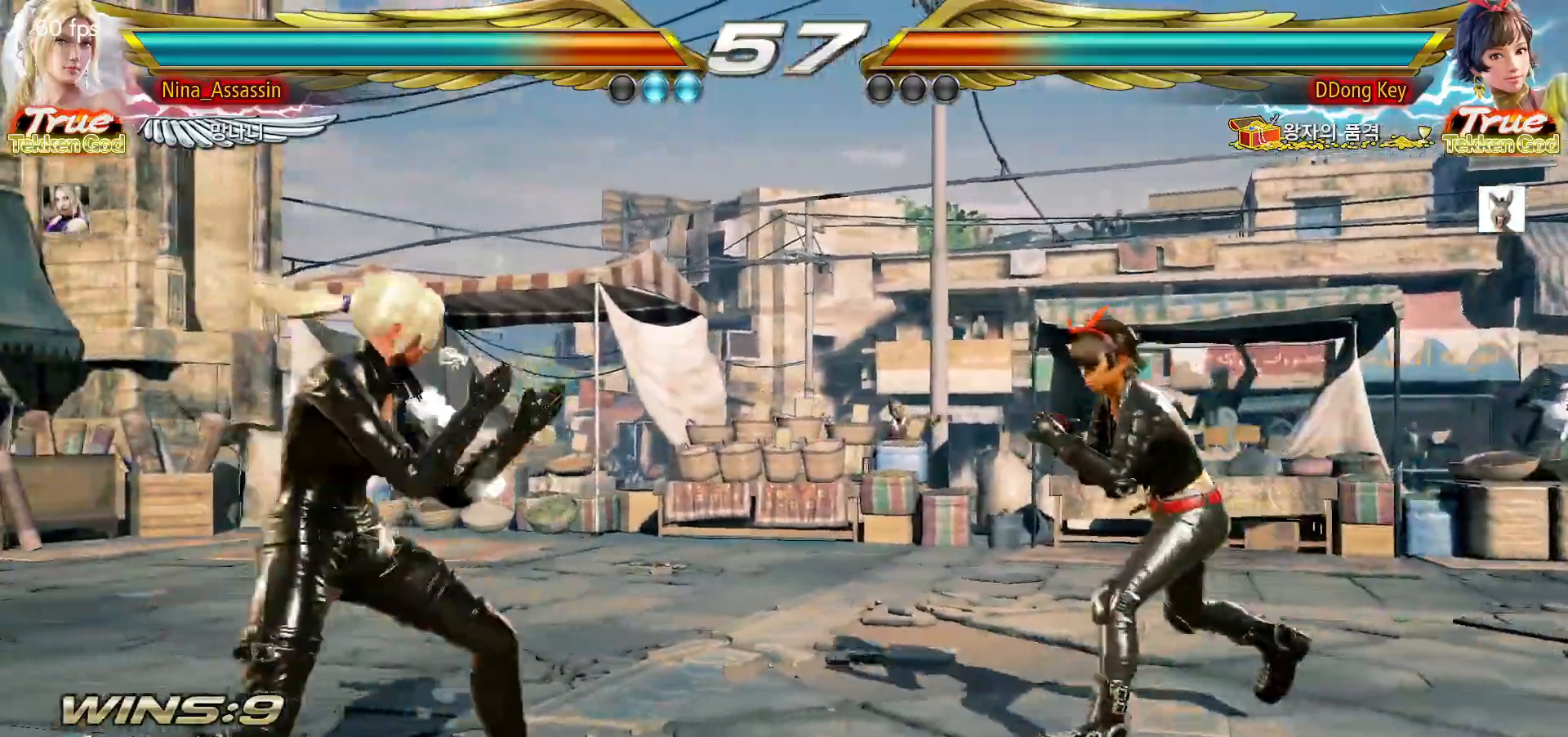
{"dt_ms": 500, "buttons": [], "left_stick": "left", "events": [[17, "left_stick", "center"], [267, "left_stick", "left"], [317, "left_stick", "center"], [383, "left_stick", "left"]]}
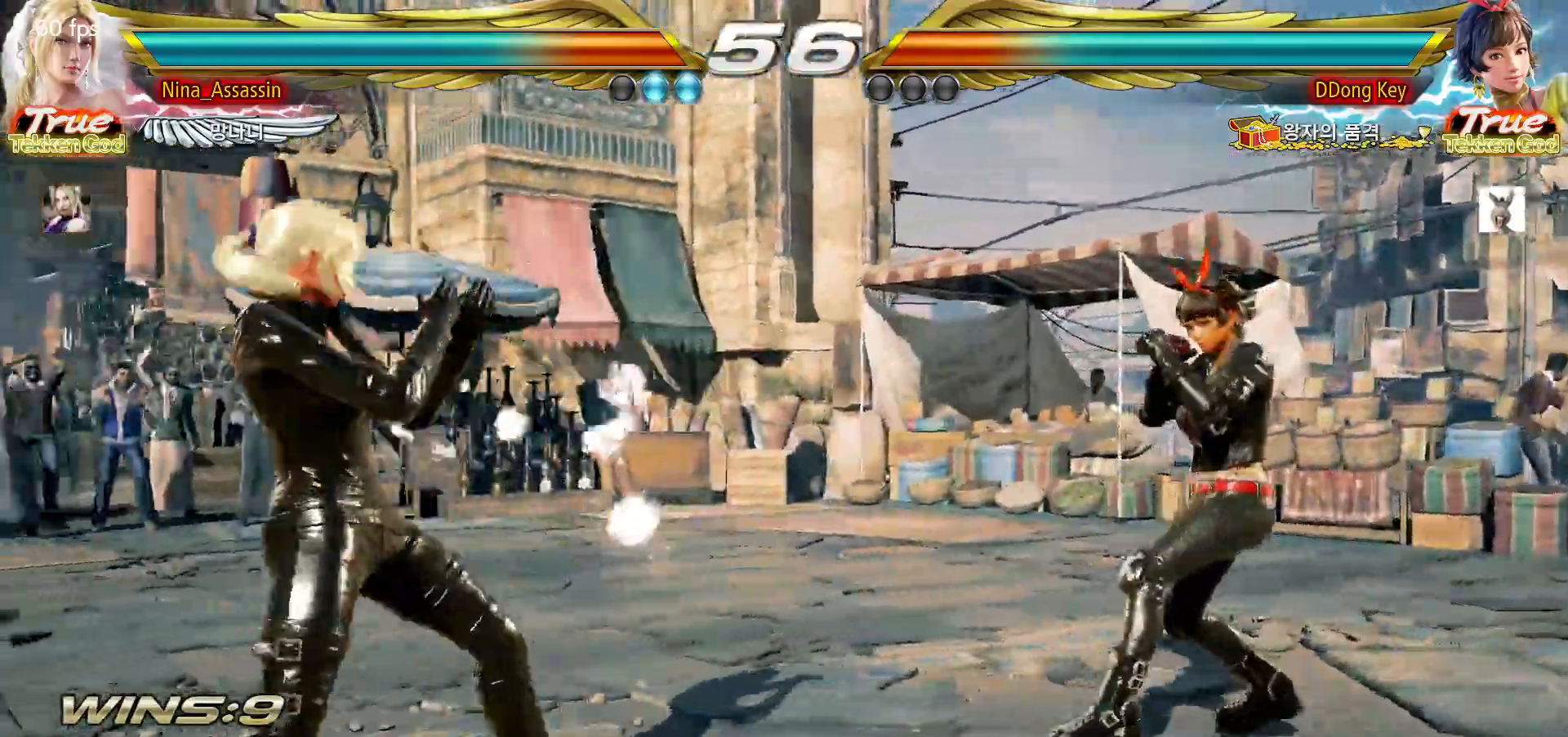
{"dt_ms": 500, "buttons": [], "left_stick": "center", "events": [[183, "left_stick", "center"], [233, "left_stick", "left"], [300, "left_stick", "down"], [350, "left_stick", "center"]]}
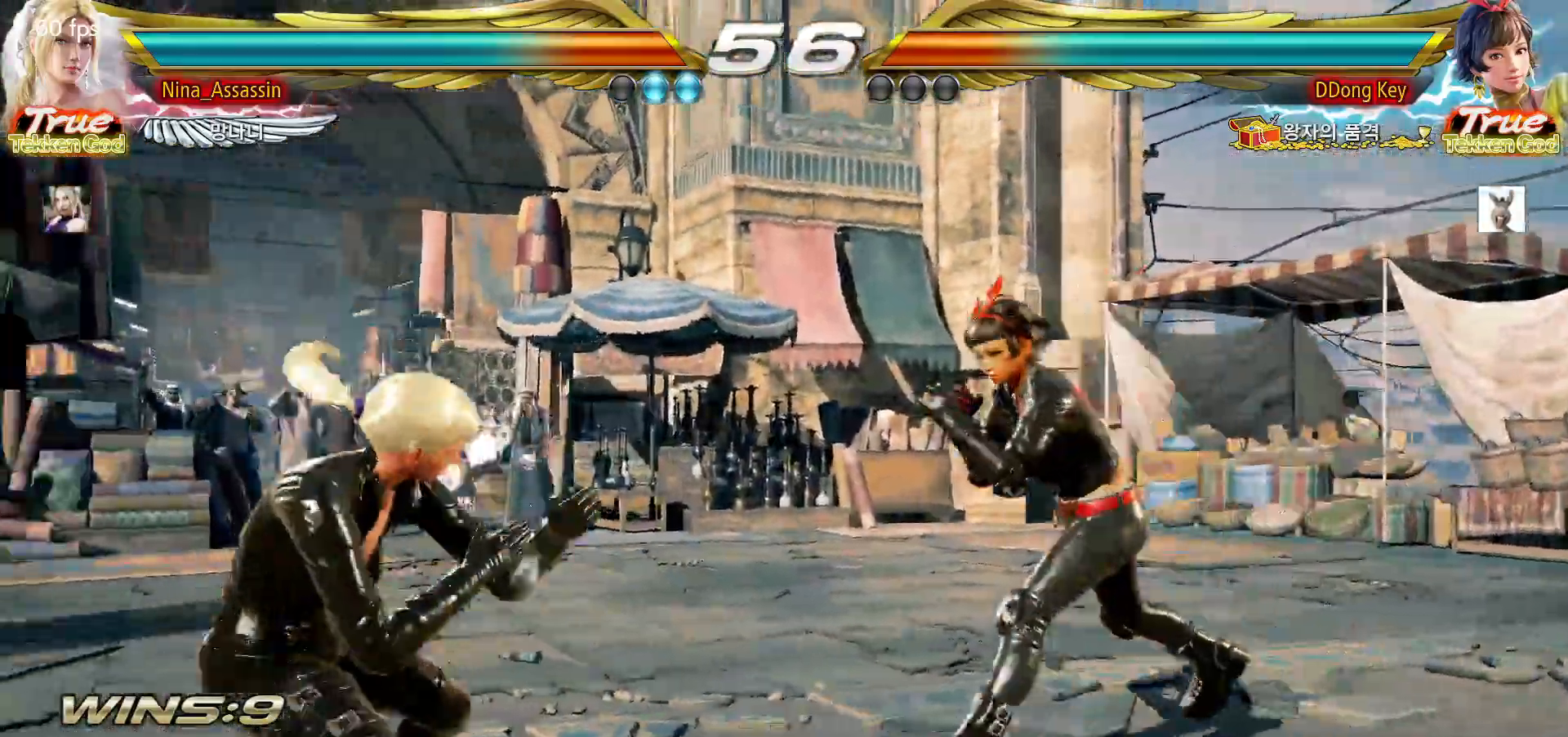
{"dt_ms": 500, "buttons": [], "left_stick": "left", "events": [[33, "left_stick", "down"], [117, "left_stick", "left"], [233, "left_stick", "center"], [317, "left_stick", "left"], [400, "left_stick", "center"], [450, "left_stick", "left"]]}
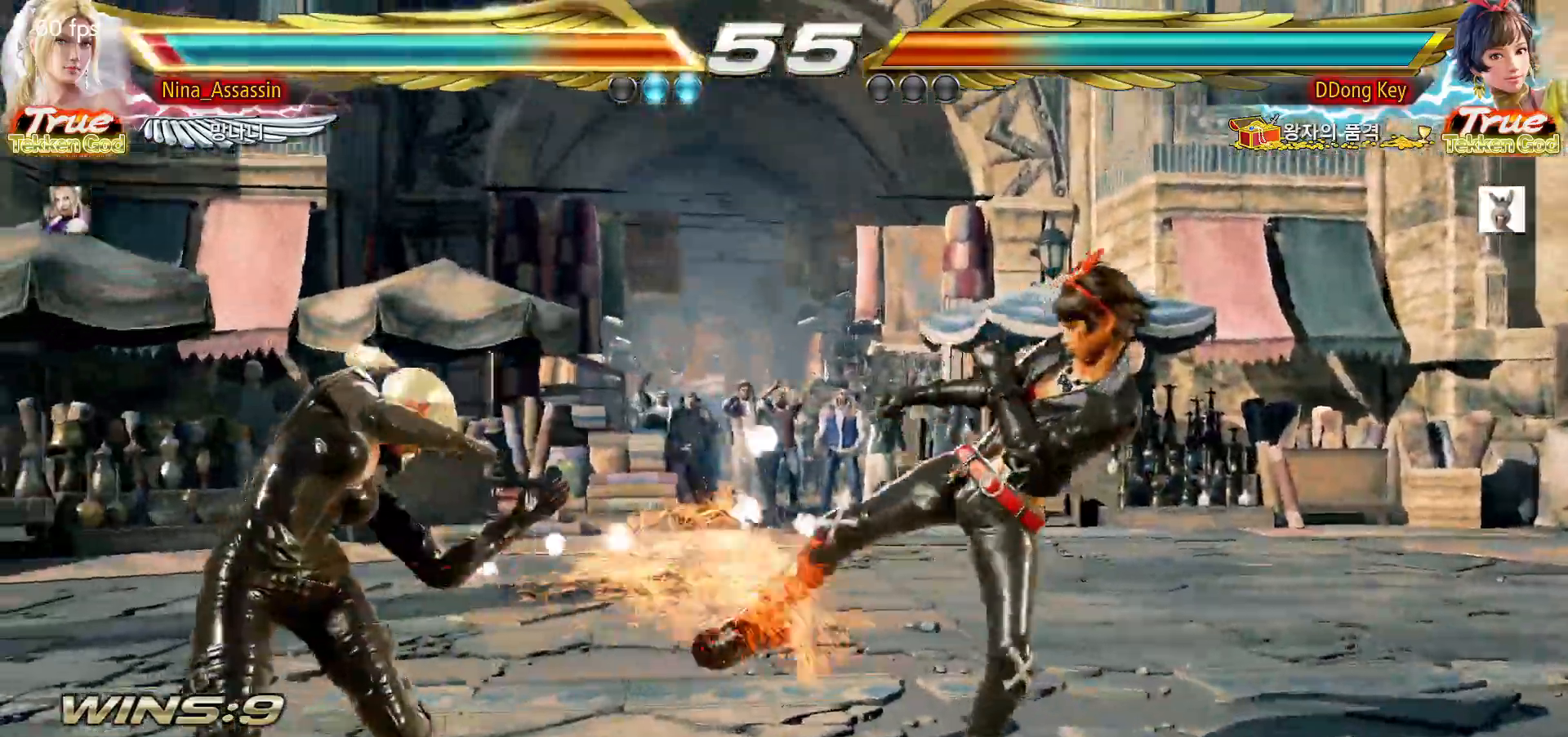
{"dt_ms": 500, "buttons": [], "left_stick": "left", "events": [[67, "left_stick", "center"], [283, "left_stick", "left"], [367, "left_stick", "center"], [433, "left_stick", "left"]]}
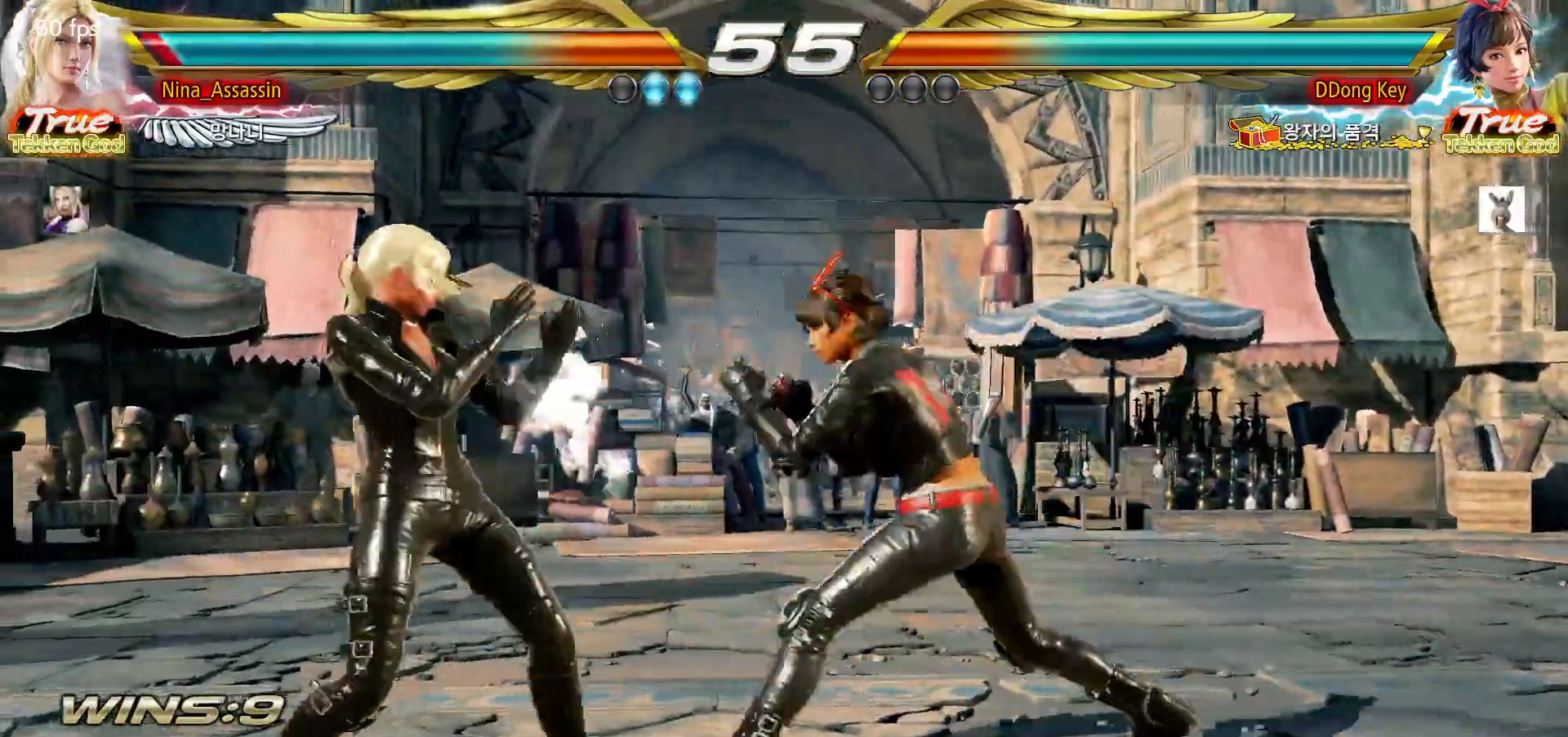
{"dt_ms": 500, "buttons": [], "left_stick": "left", "events": [[33, "left_stick", "down-left"], [250, "left_stick", "left"]]}
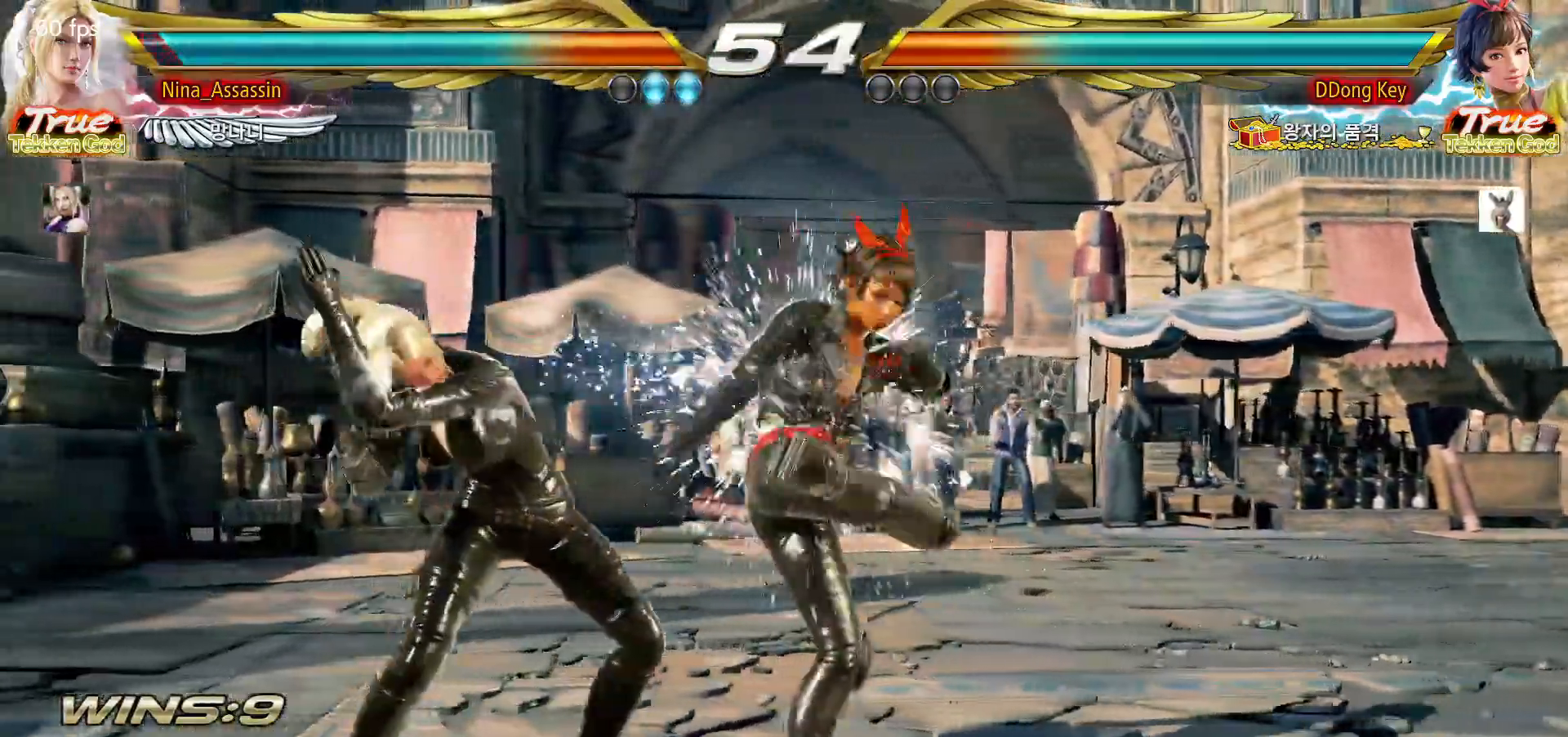
{"dt_ms": 500, "buttons": [], "left_stick": "center", "events": [[17, "left_stick", "center"], [250, "left_stick", "down-right"], [267, "L1", "down"], [350, "L1", "up"], [417, "left_stick", "center"], [433, "L1", "down"], [483, "L1", "up"]]}
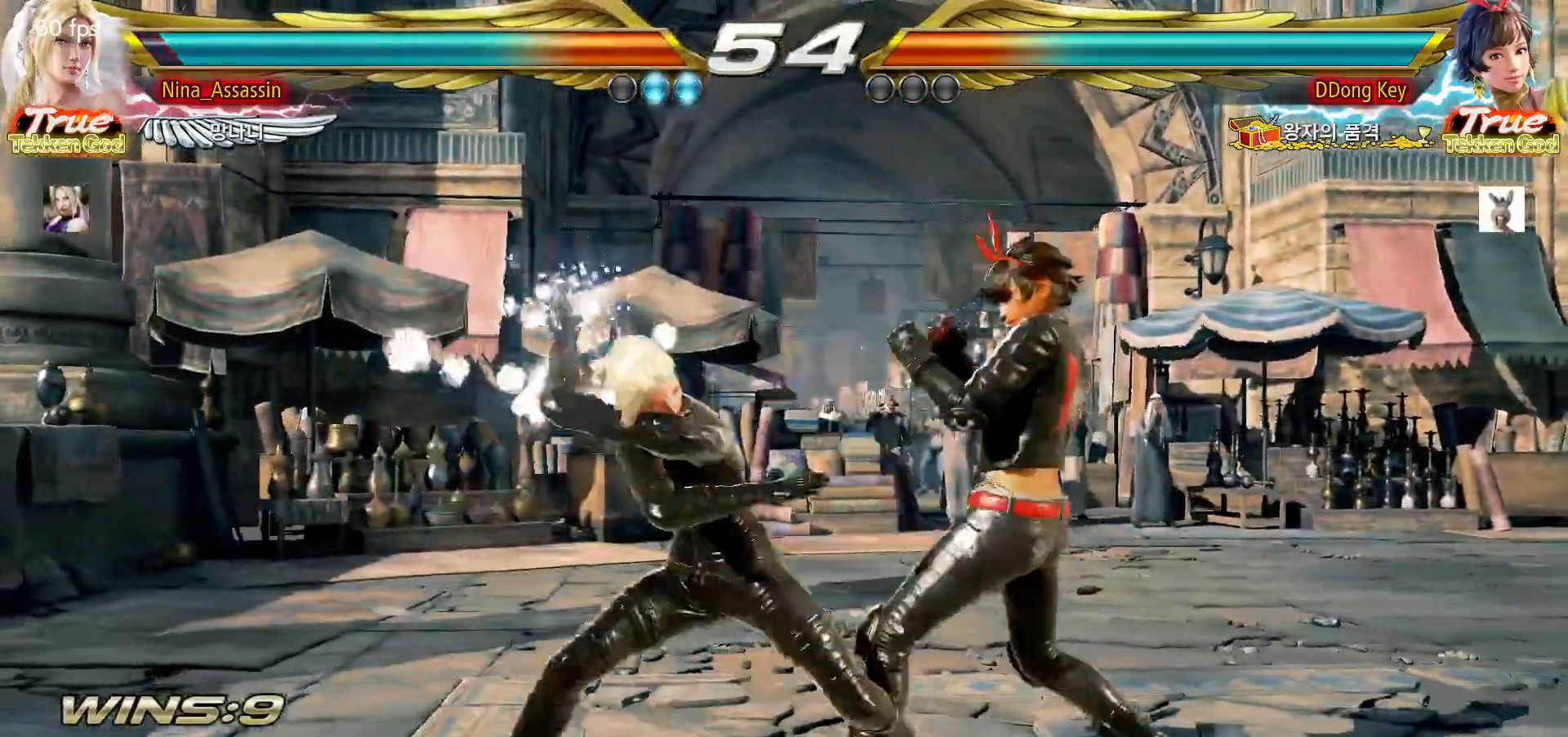
{"dt_ms": 500, "buttons": [], "left_stick": "right", "events": [[33, "L1", "down"], [100, "L1", "up"], [317, "left_stick", "right"]]}
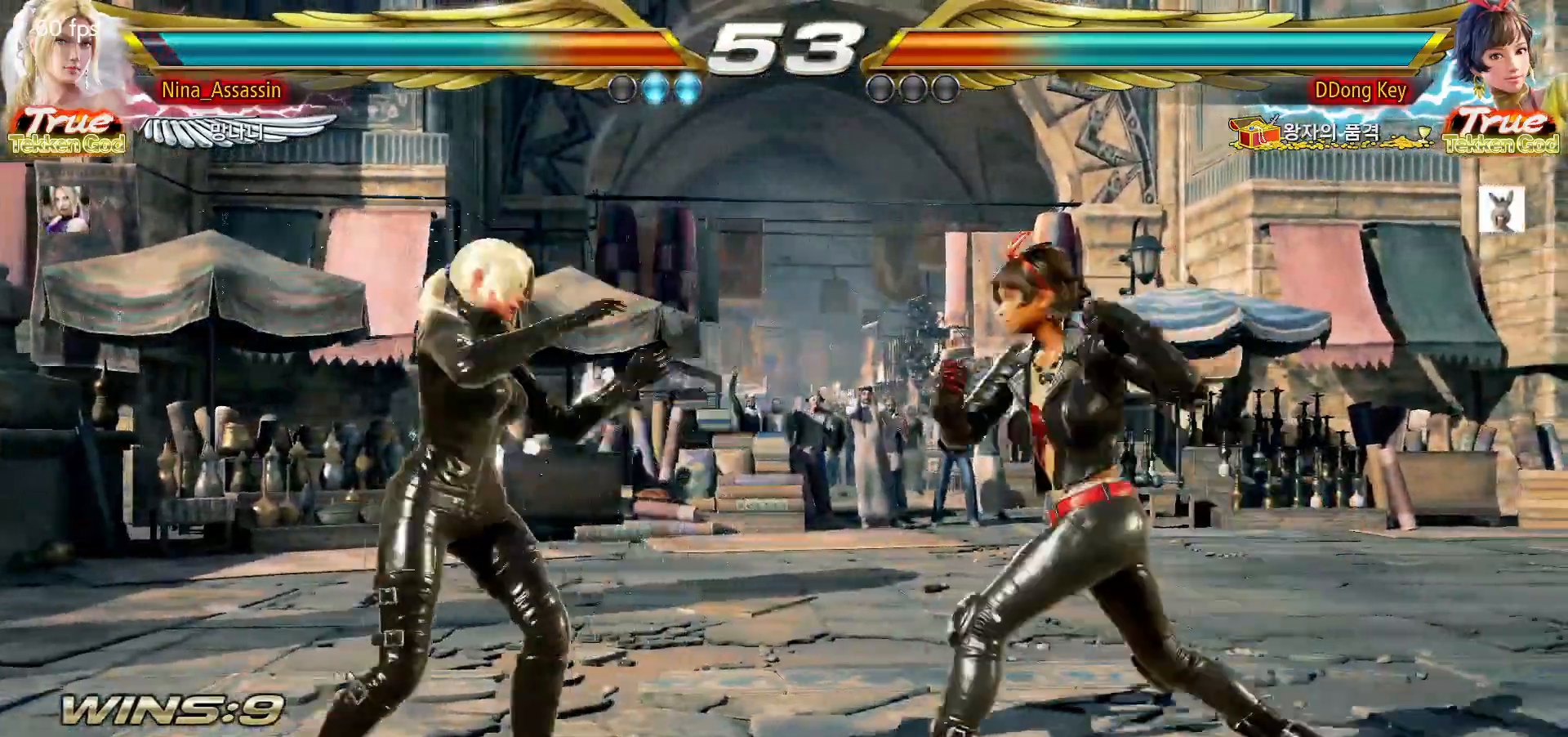
{"dt_ms": 500, "buttons": [], "left_stick": "left", "events": [[50, "left_stick", "center"], [133, "left_stick", "left"]]}
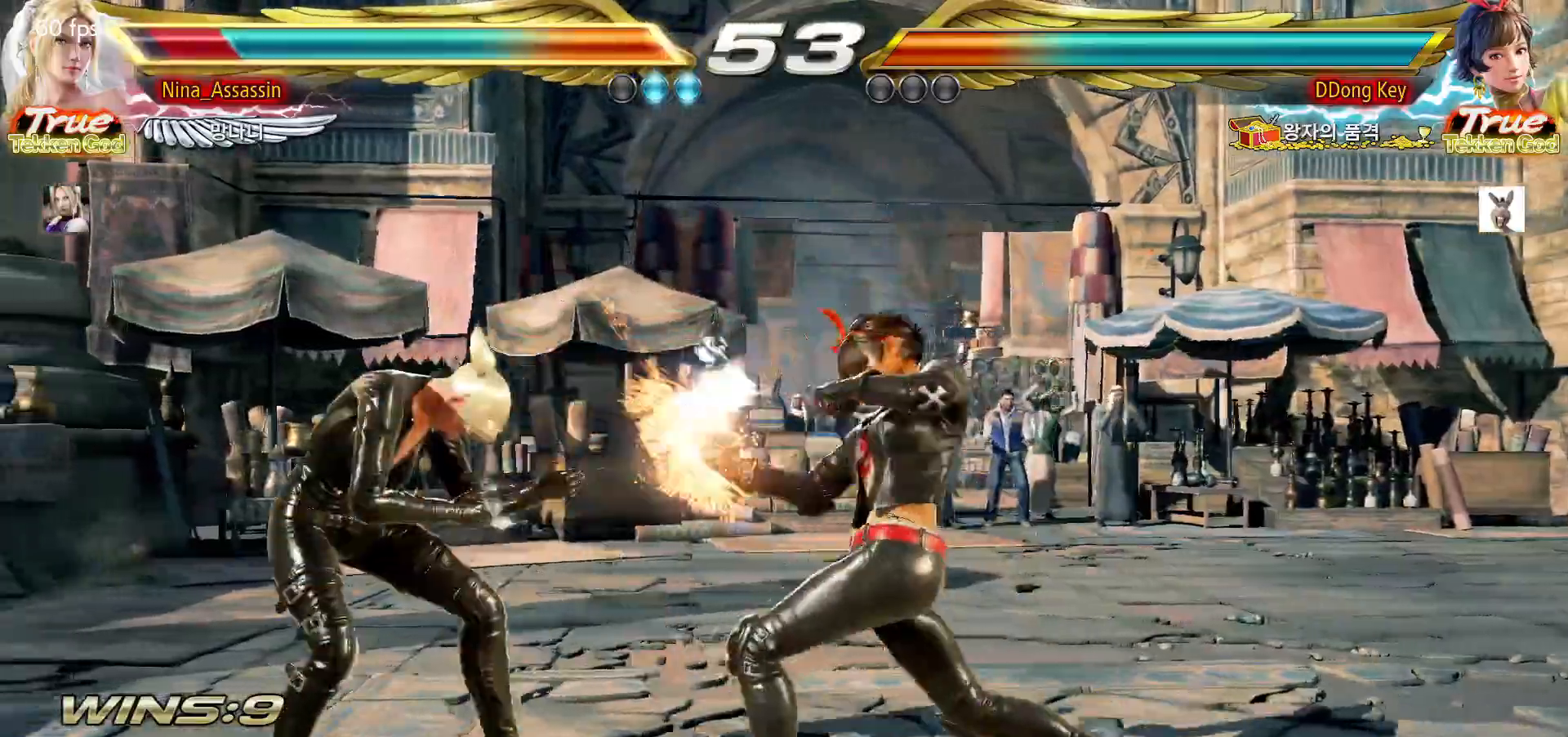
{"dt_ms": 500, "buttons": [], "left_stick": "left", "events": []}
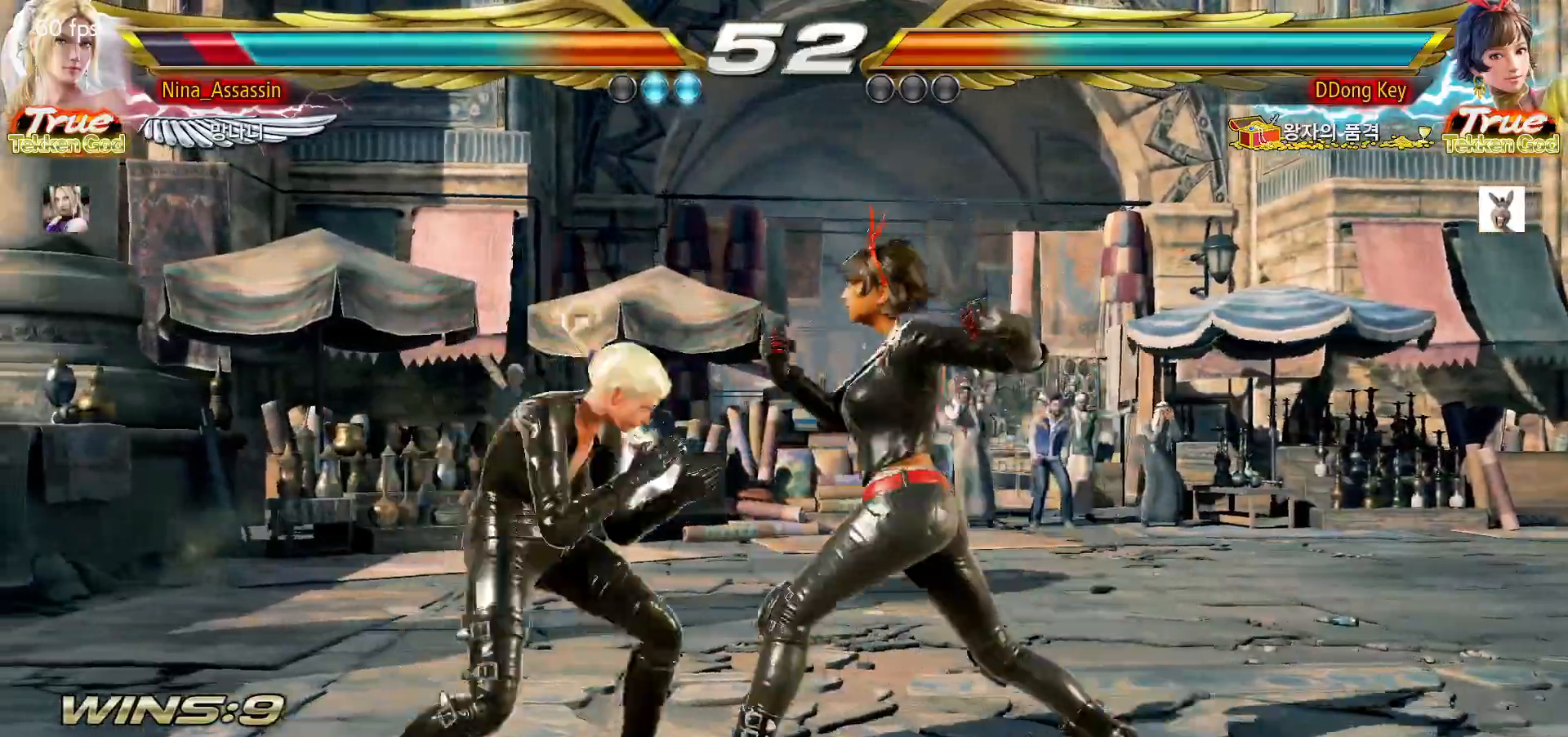
{"dt_ms": 500, "buttons": [], "left_stick": "left", "events": []}
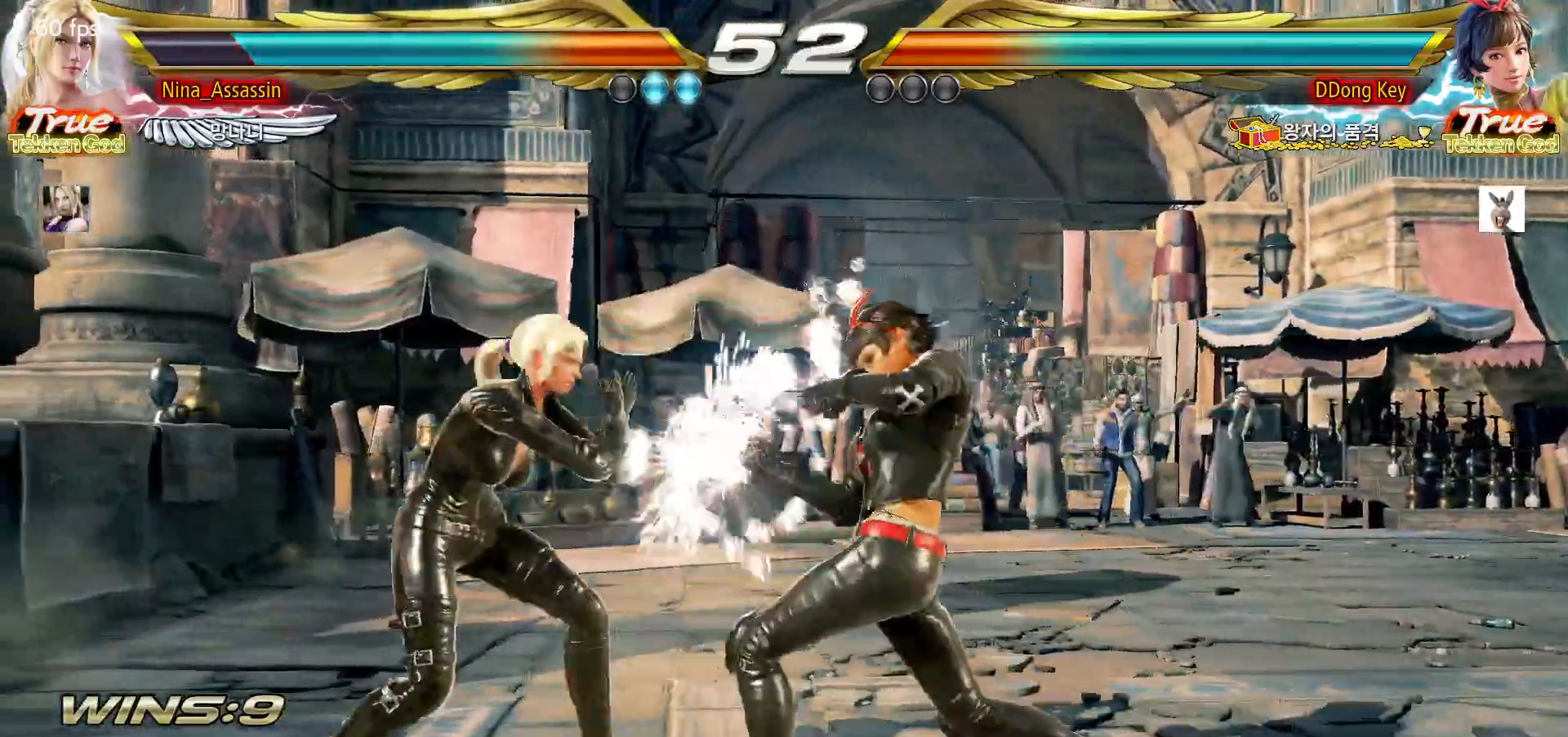
{"dt_ms": 500, "buttons": [], "left_stick": "center", "events": [[83, "left_stick", "center"], [150, "L1", "down"], [217, "L1", "up"]]}
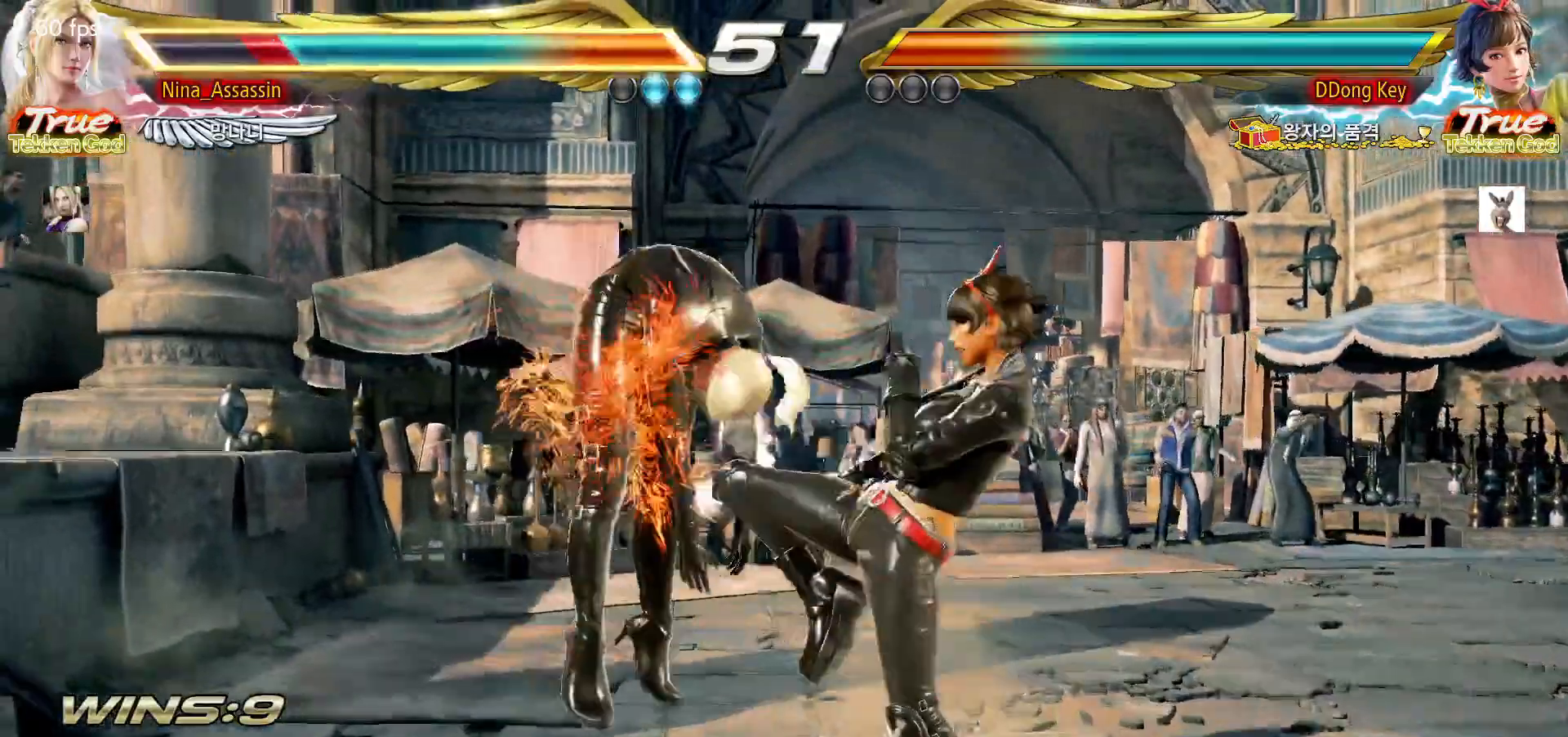
{"dt_ms": 500, "buttons": [], "left_stick": "left", "events": [[233, "left_stick", "left"]]}
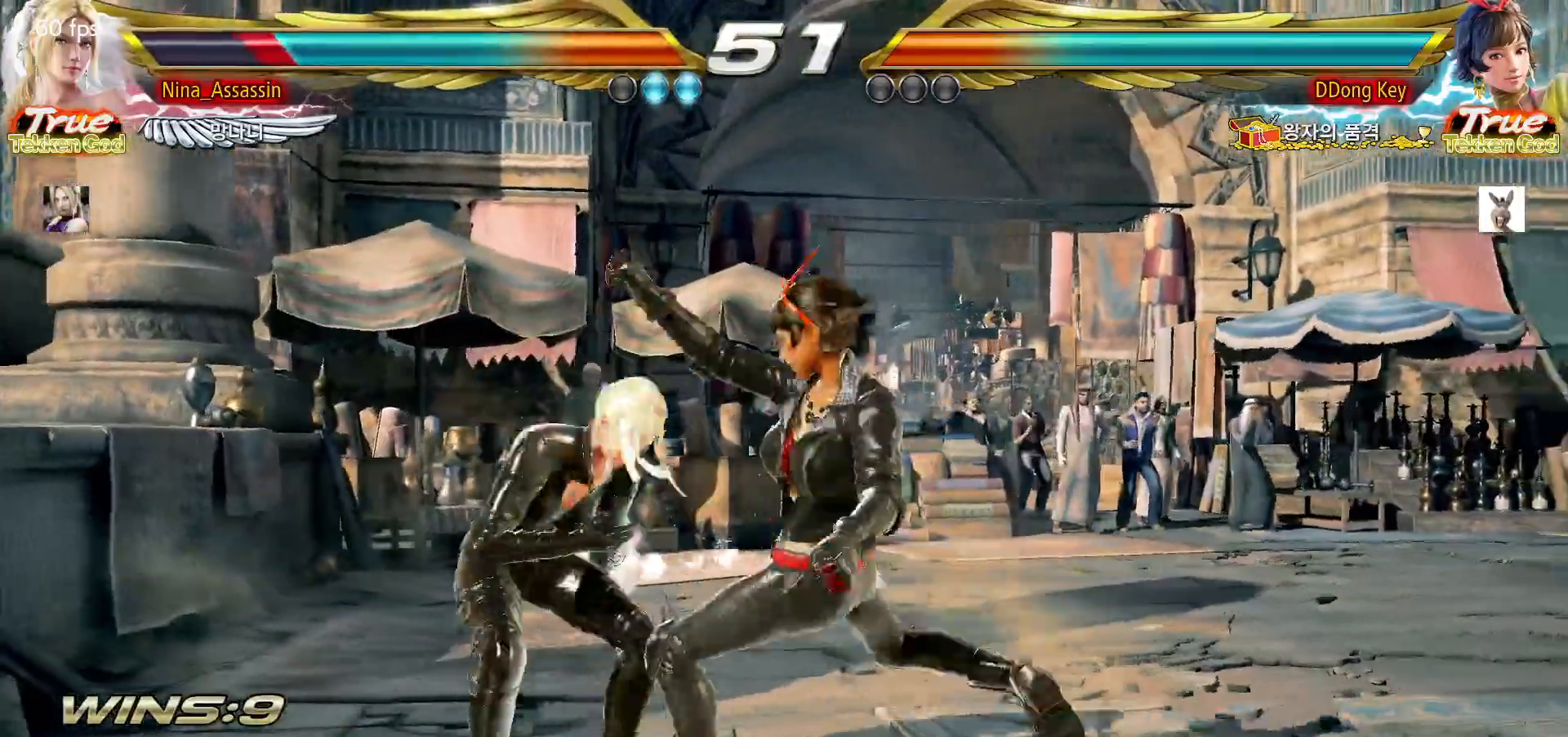
{"dt_ms": 1000, "buttons": [], "left_stick": "left"}
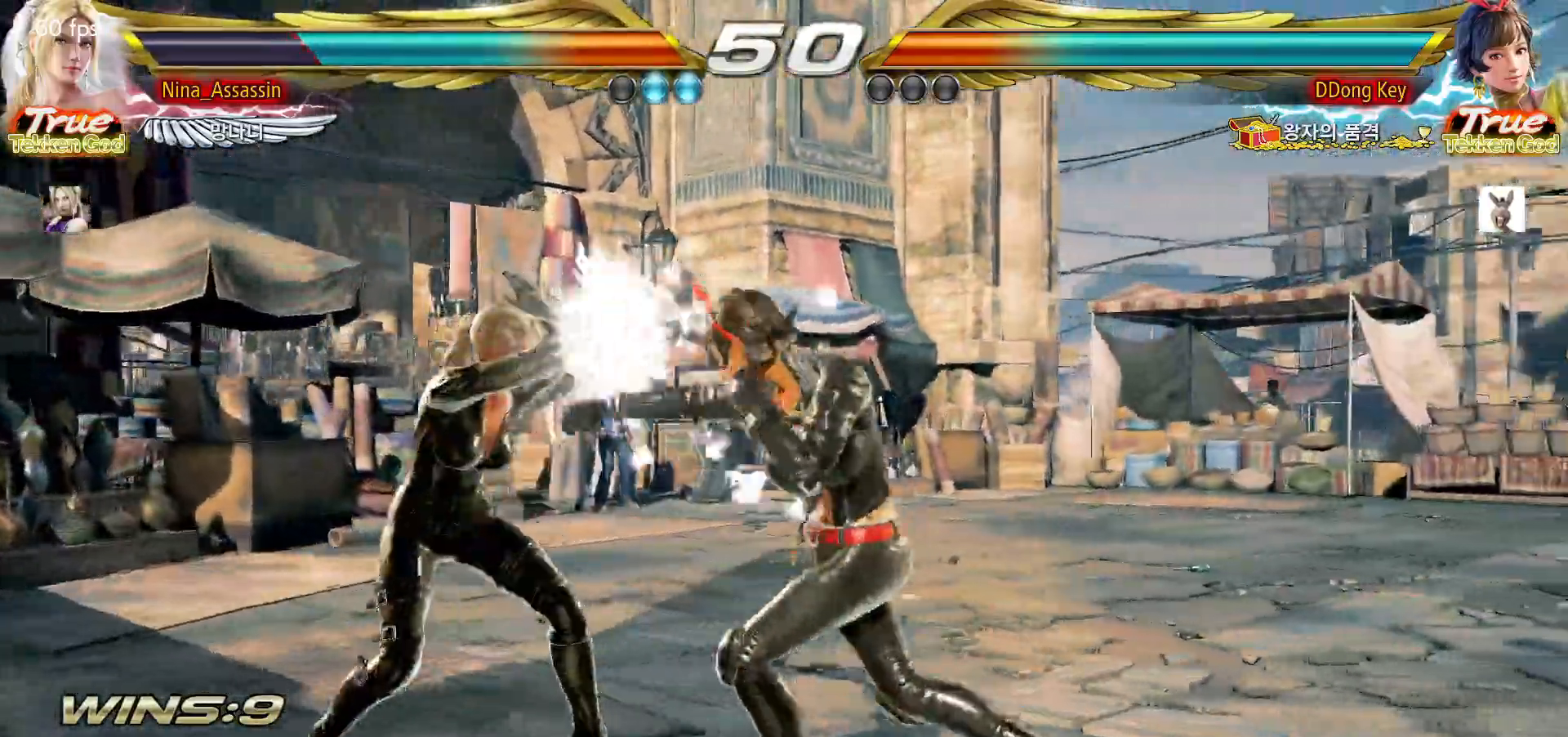
{"dt_ms": 500, "buttons": [], "left_stick": "center"}
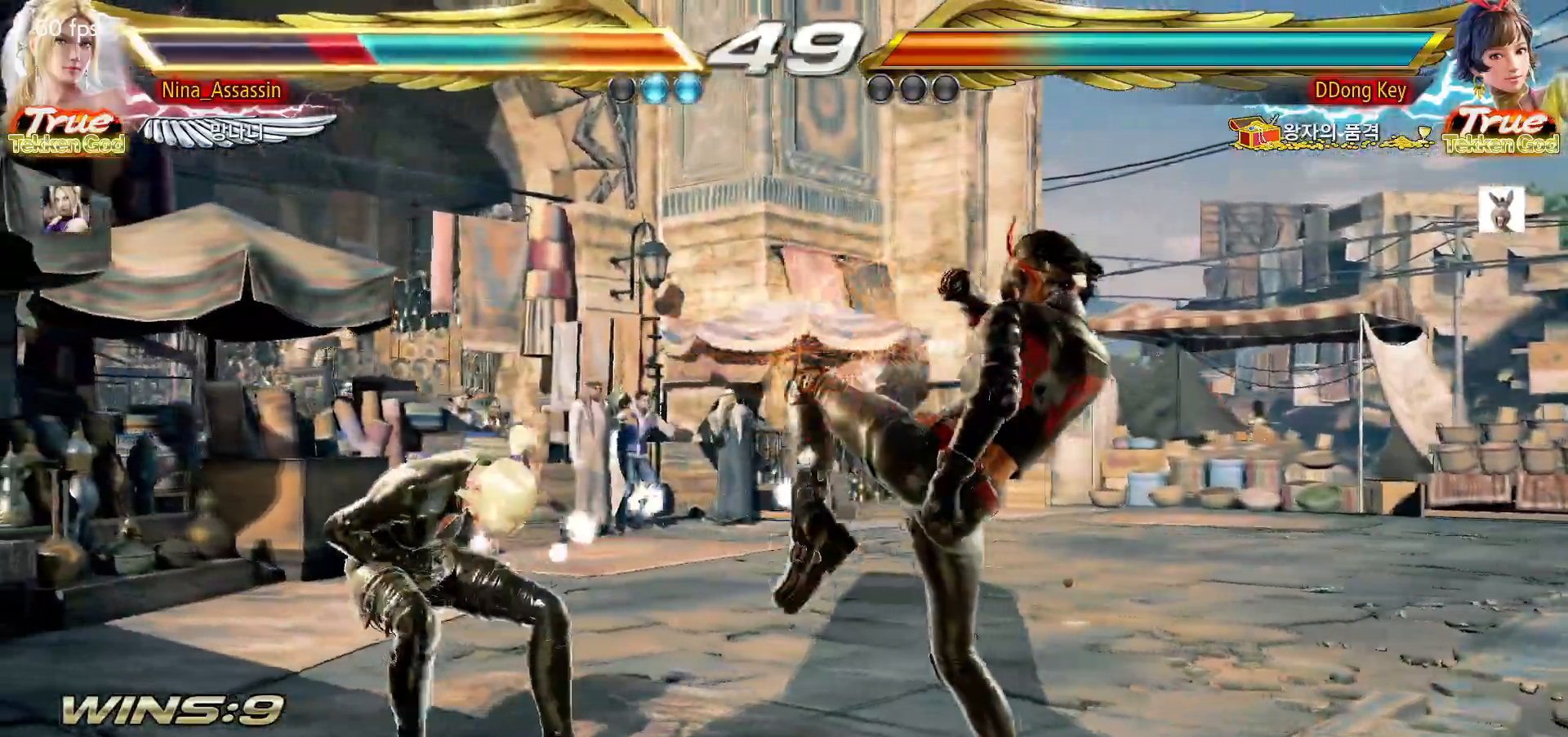
{"dt_ms": 500, "buttons": [], "left_stick": "left", "events": [[217, "left_stick", "up"], [300, "left_stick", "center"], [467, "left_stick", "left"]]}
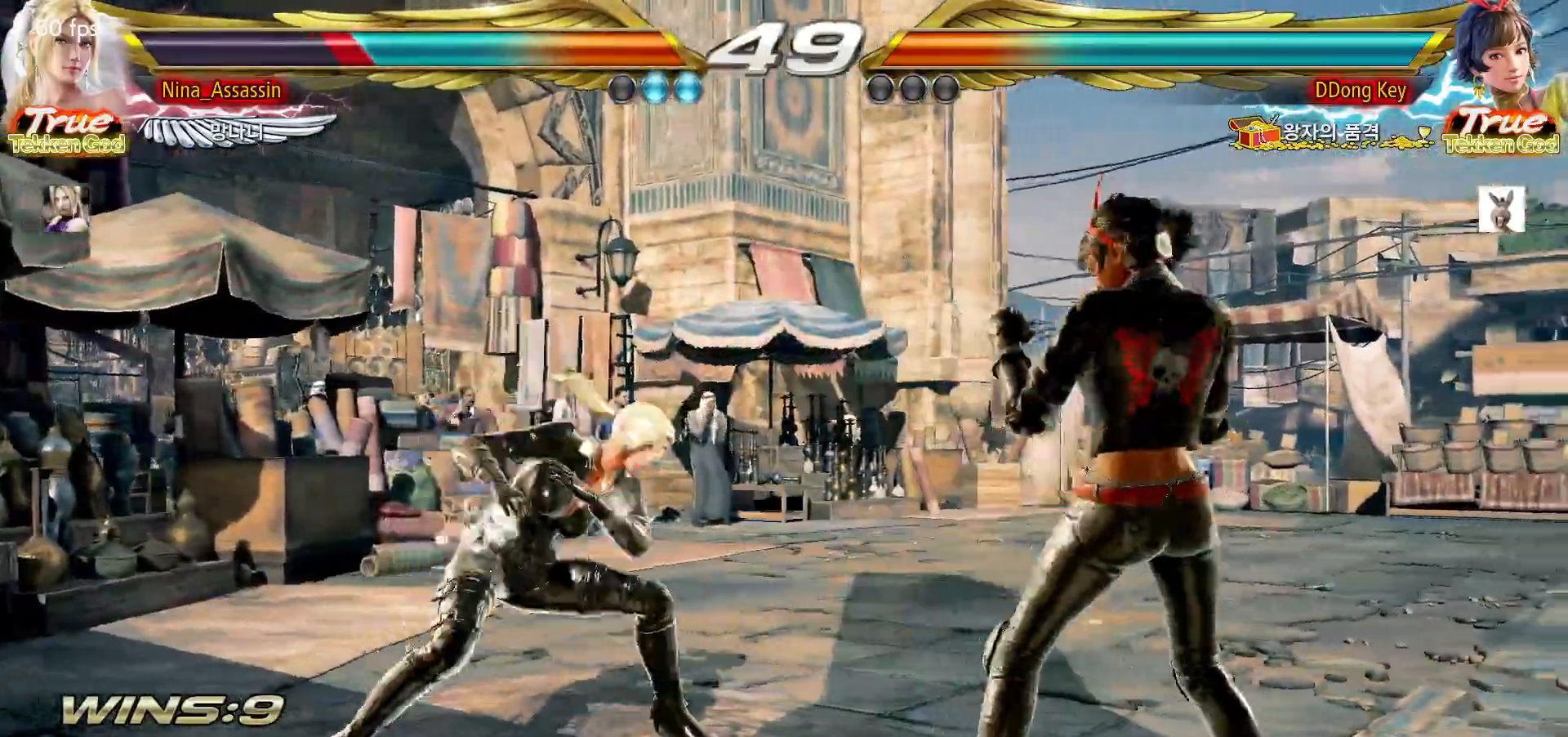
{"dt_ms": 500, "buttons": [], "left_stick": "left", "events": []}
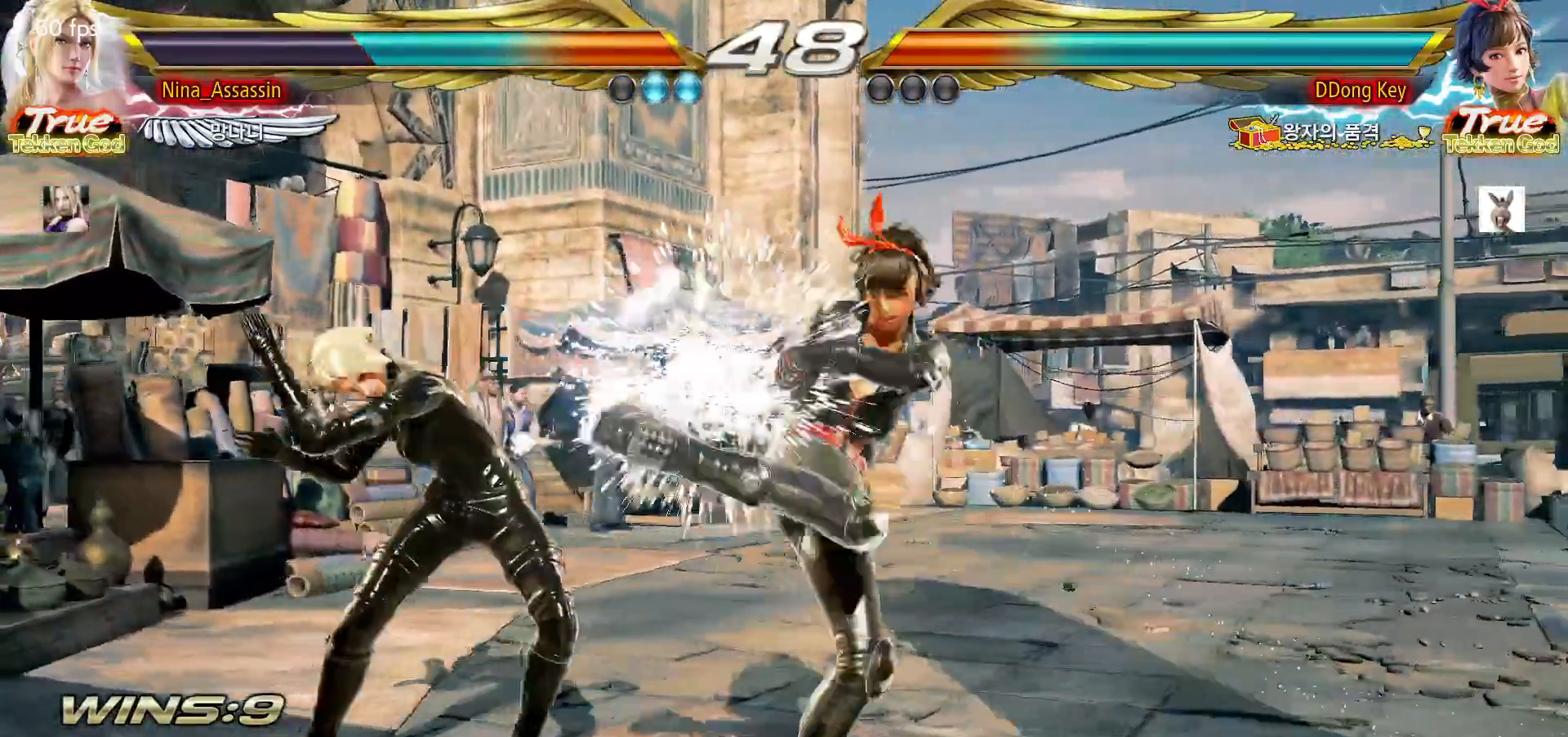
{"dt_ms": 500, "buttons": [], "left_stick": "down-left", "events": [[117, "left_stick", "center"], [283, "left_stick", "up"], [333, "left_stick", "center"], [483, "left_stick", "down-left"]]}
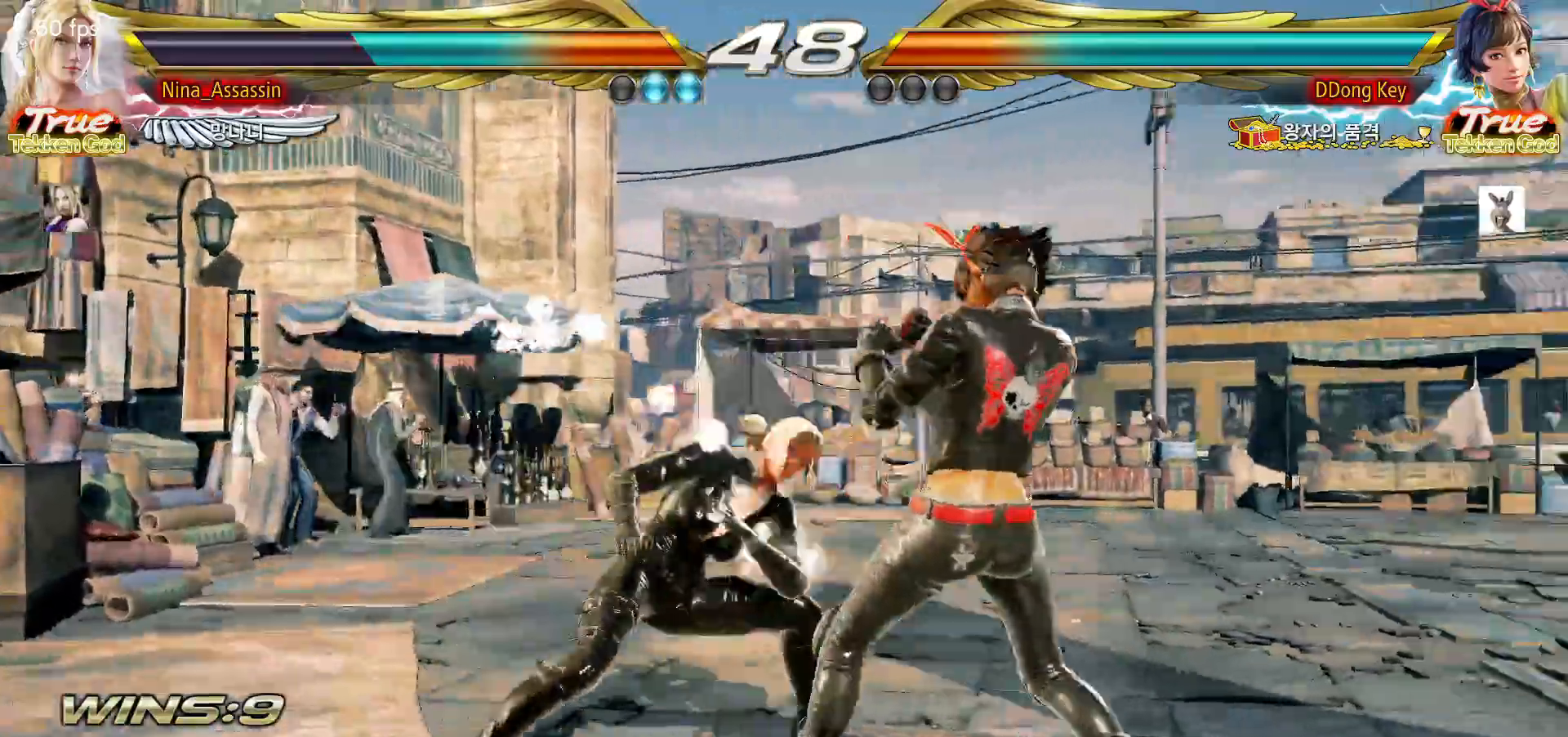
{"dt_ms": 500, "buttons": [], "left_stick": "center", "events": [[17, "L2", "down"], [100, "L2", "up"], [167, "left_stick", "center"]]}